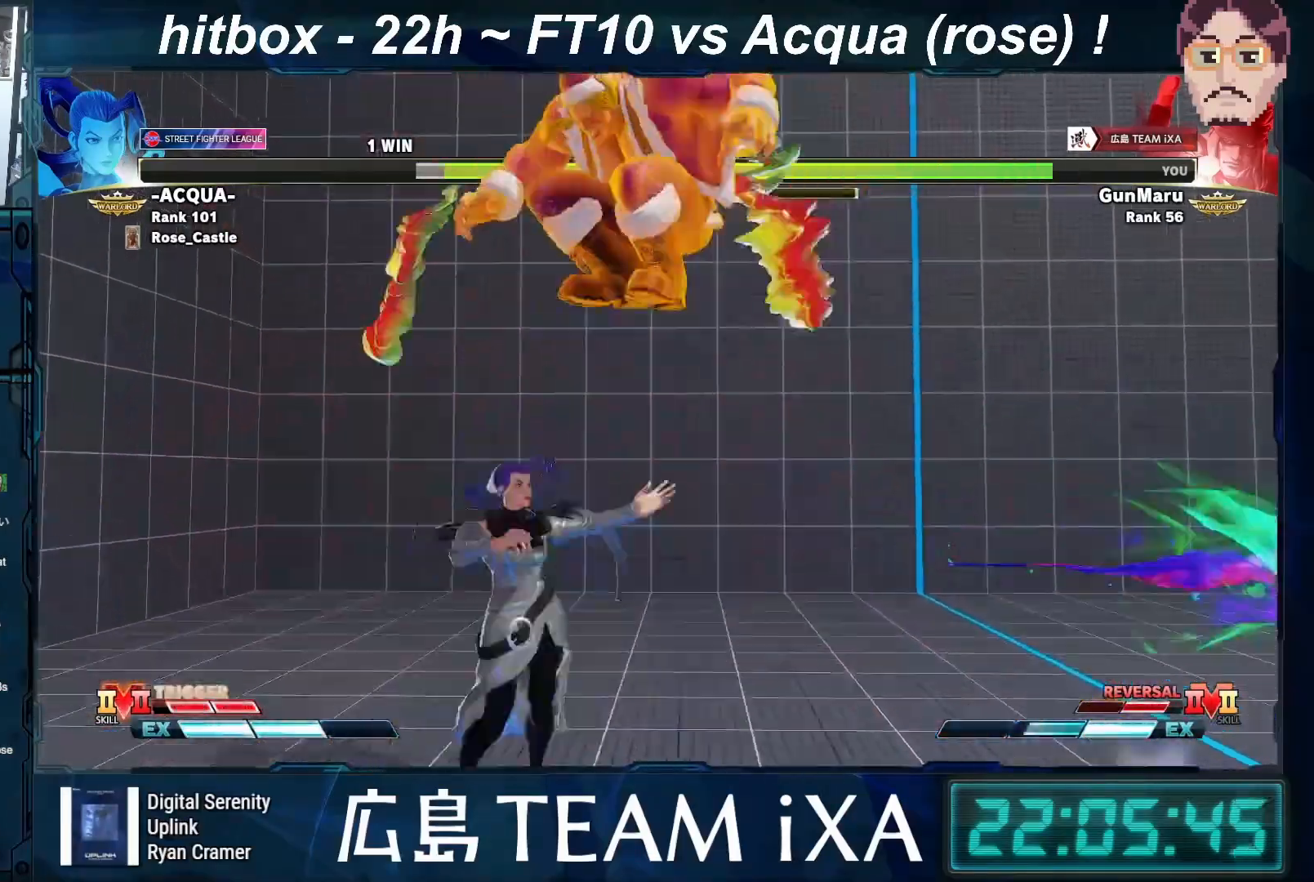
Gameplay with a controller (arcade stick); each line is a JSON object with the inputs held at the frame after it. "events" lists button and stick changes between this image and that frame as [ms after this image, input, new state], when the widget could be followed in between. Not read: L3 R3.
{"buttons": [], "left_stick": "center", "events": [[183, "left_stick", "center"]]}
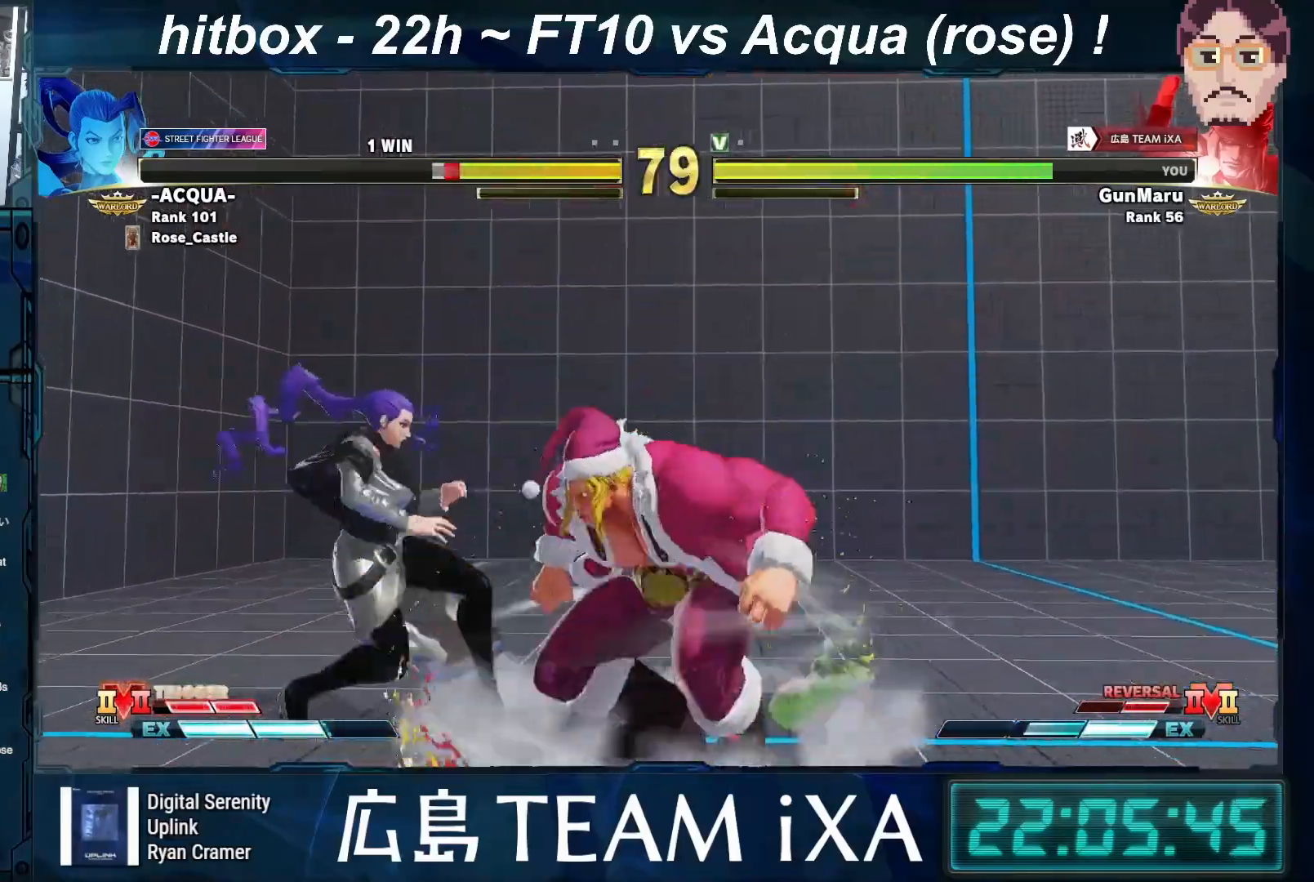
{"buttons": [], "left_stick": "down-right", "events": [[33, "left_stick", "down"], [100, "SQUARE", "down"], [200, "SQUARE", "up"], [200, "left_stick", "down-right"], [383, "TRIANGLE", "down"], [450, "TRIANGLE", "up"], [467, "TRIANGLE", "down"], [500, "TRIANGLE", "up"]]}
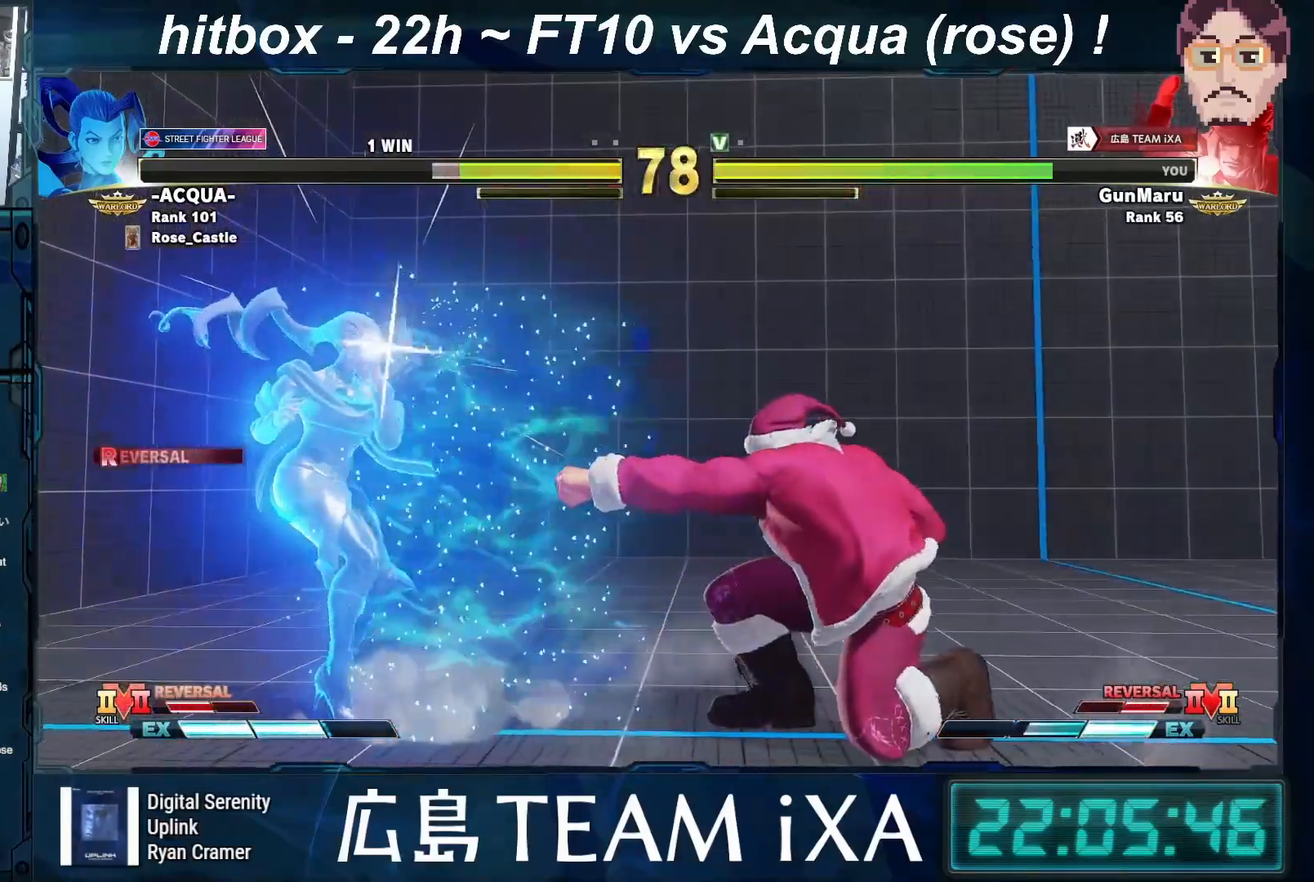
{"buttons": [], "left_stick": "right", "events": [[83, "left_stick", "center"], [283, "left_stick", "left"], [383, "left_stick", "right"]]}
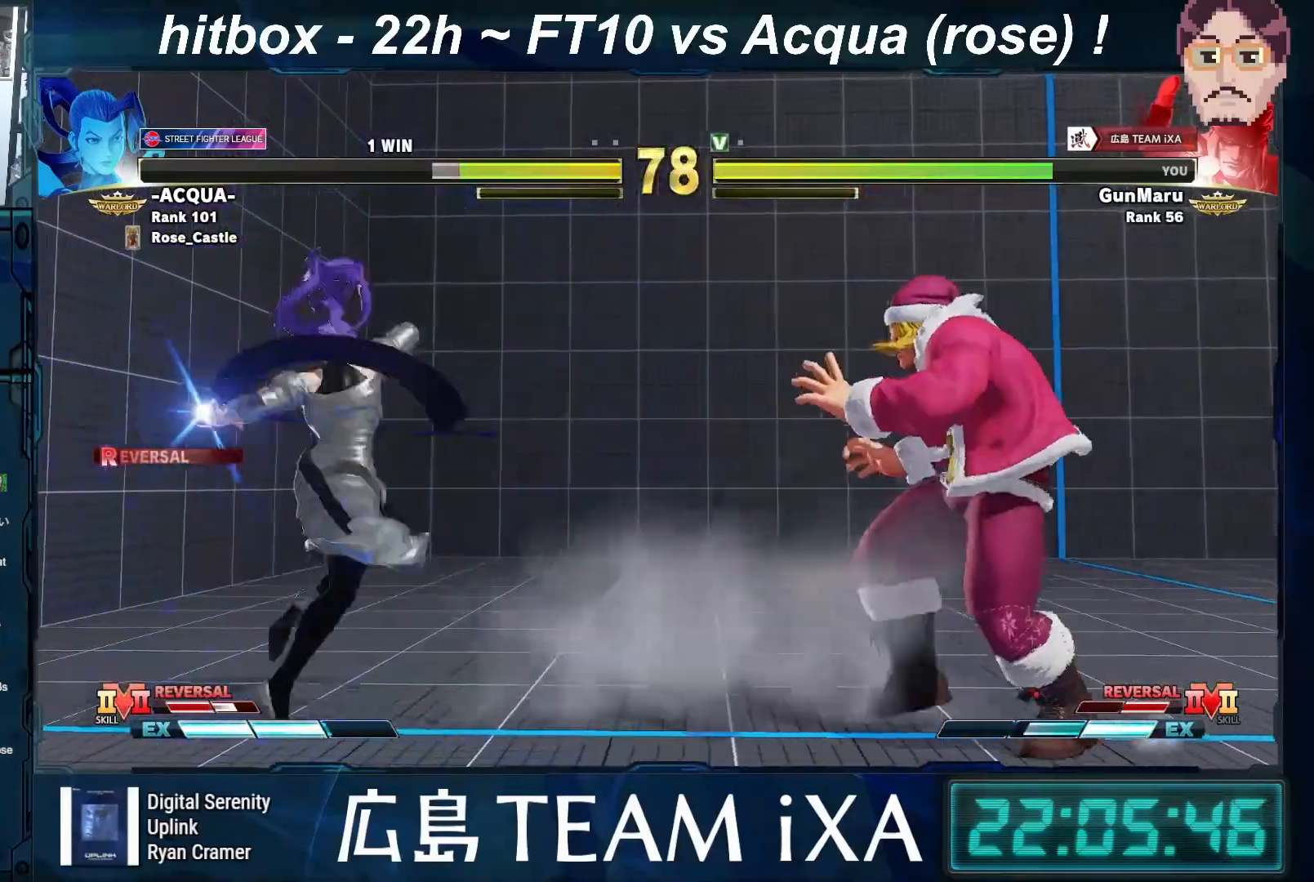
{"buttons": [], "left_stick": "down-right", "events": [[300, "left_stick", "left"], [417, "left_stick", "down-right"]]}
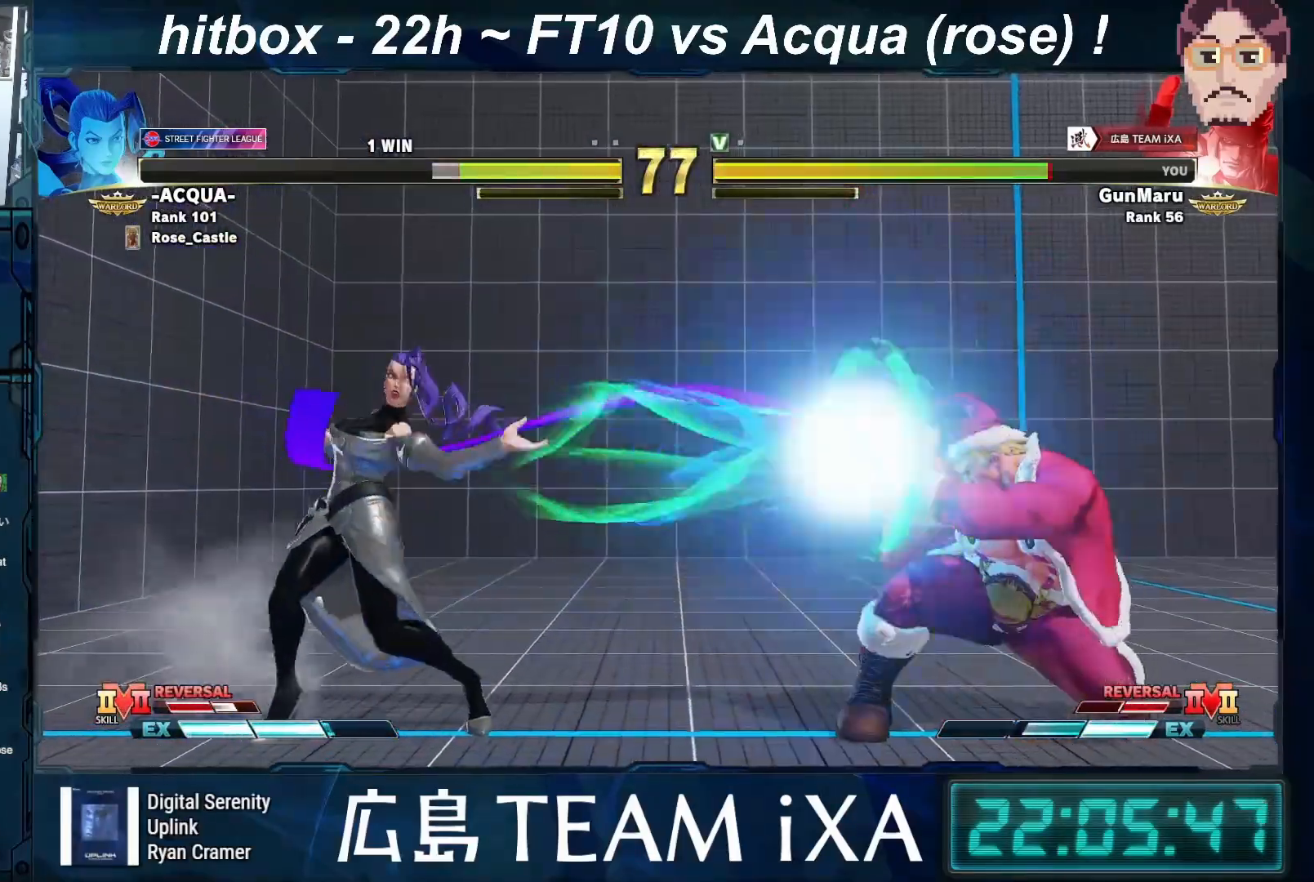
{"buttons": [], "left_stick": "down-right", "events": []}
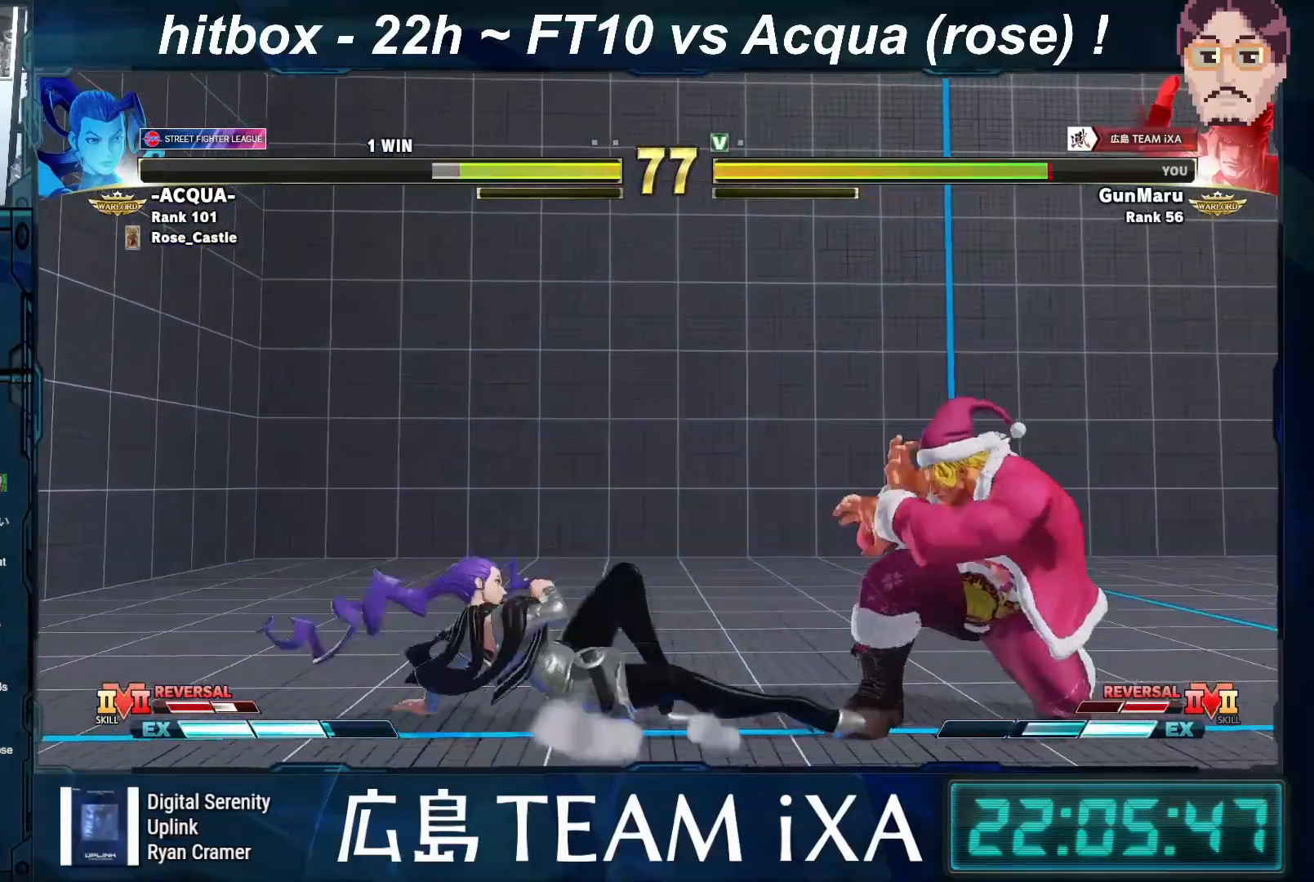
{"buttons": [], "left_stick": "down-right", "events": [[467, "SQUARE", "down"], [500, "SQUARE", "up"]]}
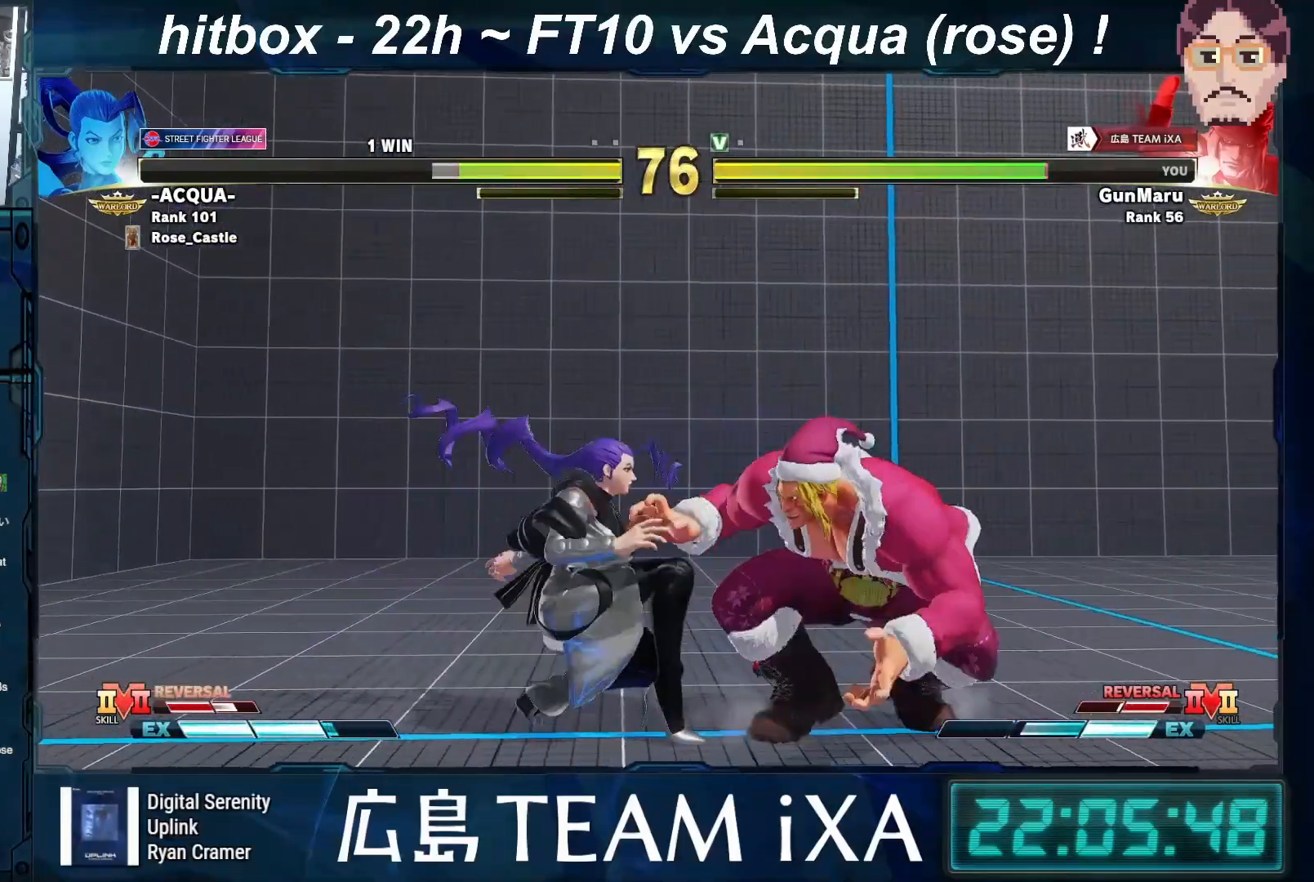
{"buttons": [], "left_stick": "center", "events": [[17, "SQUARE", "down"], [50, "SQUARE", "up"], [117, "left_stick", "center"], [283, "left_stick", "left"], [483, "left_stick", "center"]]}
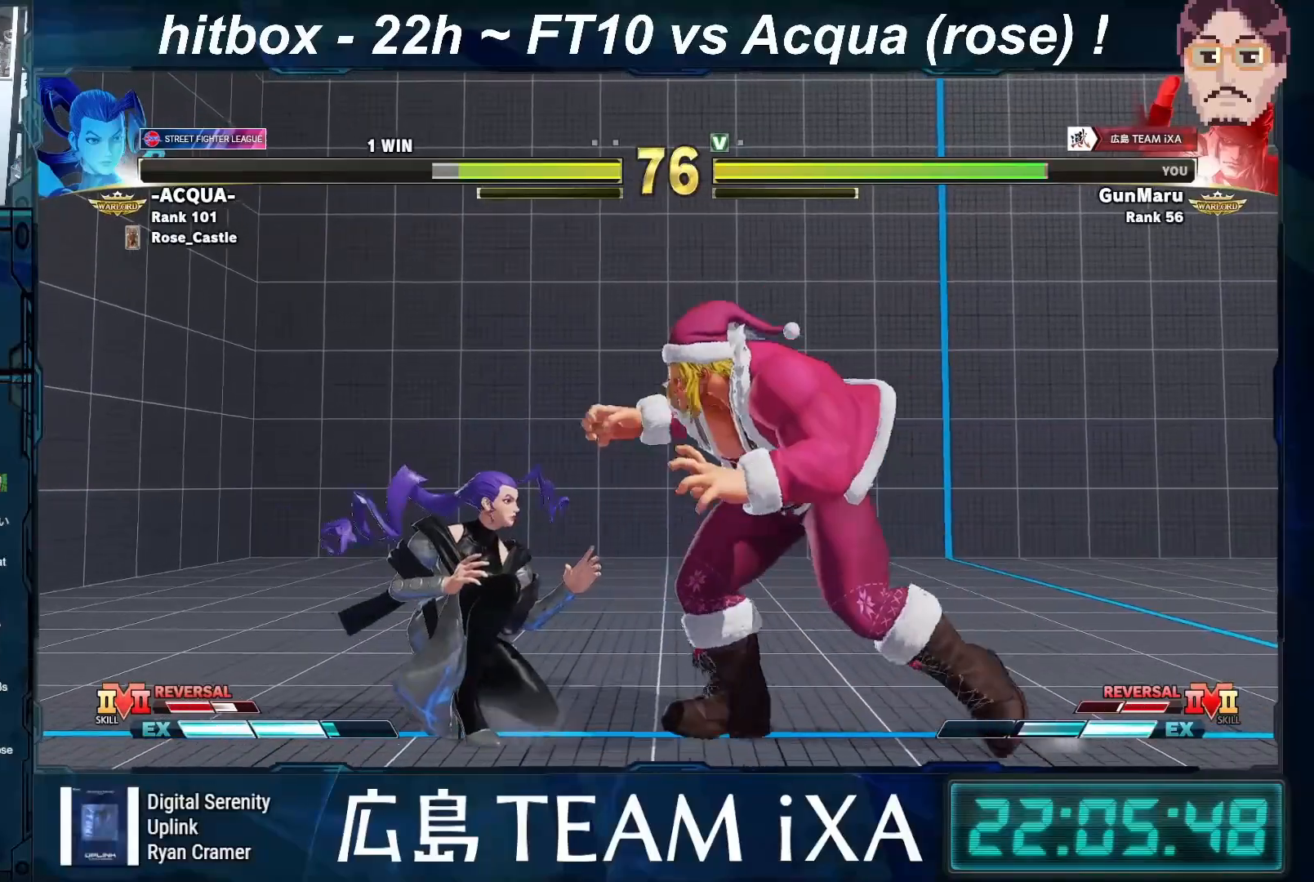
{"buttons": ["TRIANGLE"], "left_stick": "down-right", "events": [[17, "TRIANGLE", "down"], [133, "TRIANGLE", "up"], [400, "left_stick", "down-right"], [467, "TRIANGLE", "down"]]}
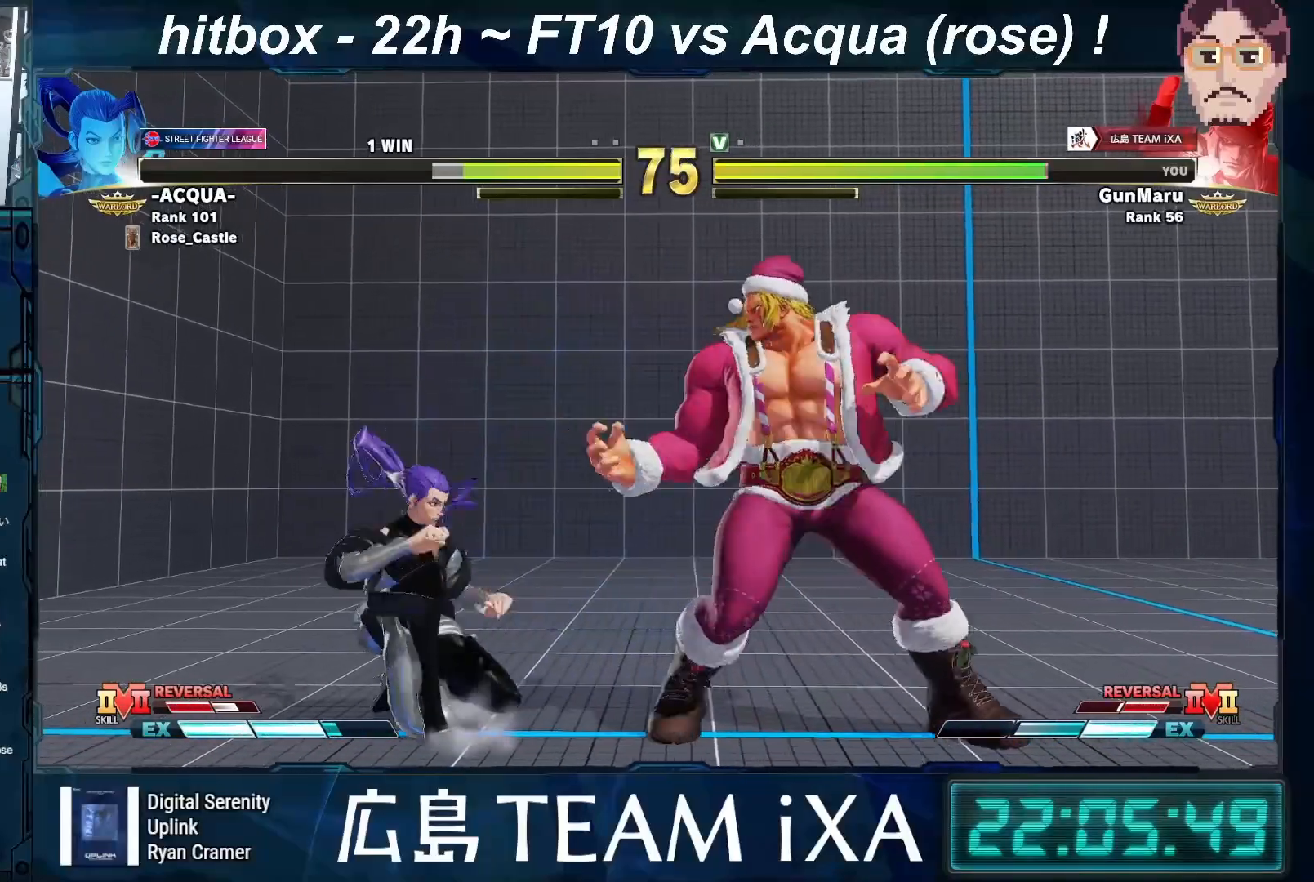
{"buttons": [], "left_stick": "down-right", "events": [[17, "TRIANGLE", "up"], [50, "TRIANGLE", "down"], [83, "TRIANGLE", "up"]]}
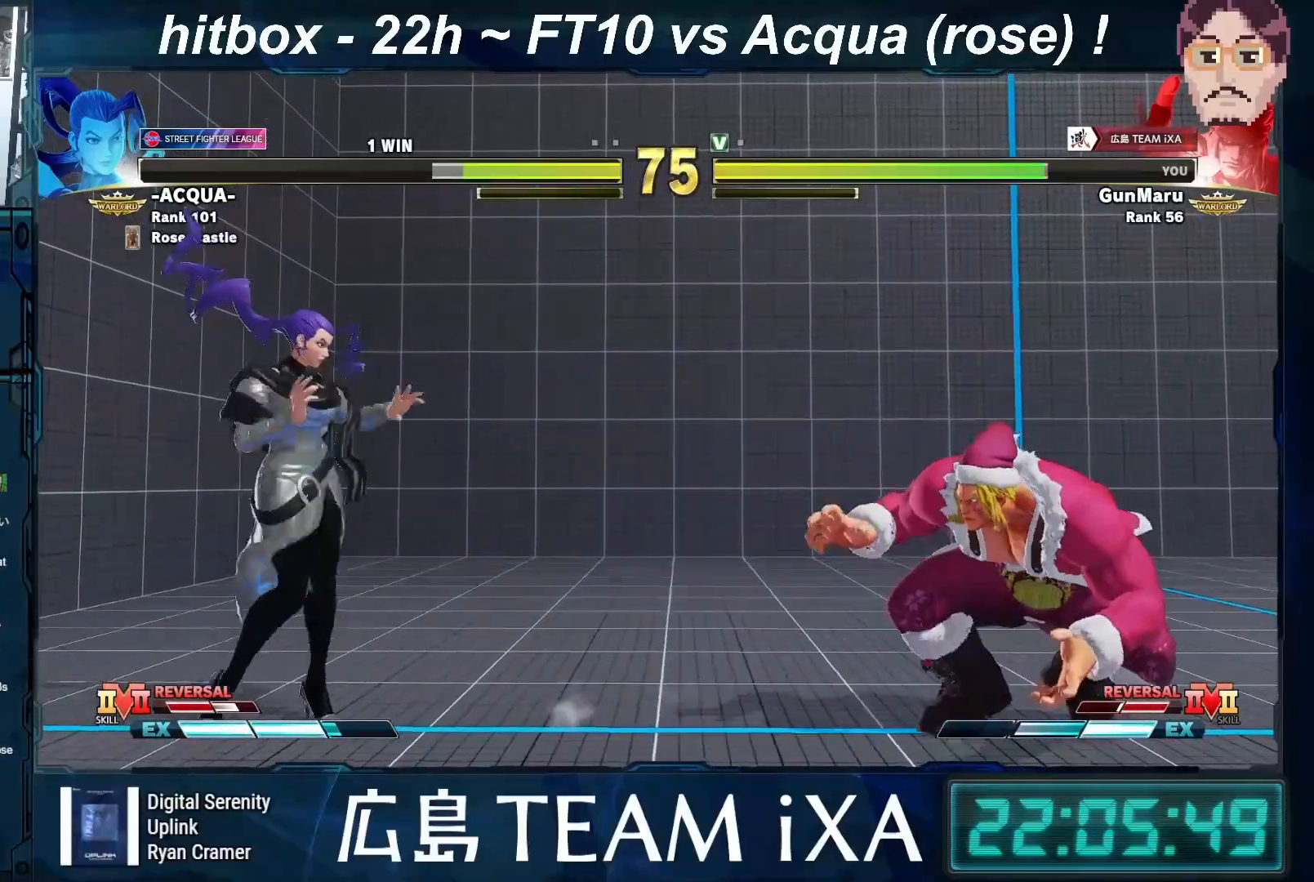
{"buttons": [], "left_stick": "down-right", "events": [[33, "left_stick", "right"], [183, "left_stick", "left"], [483, "left_stick", "down-right"]]}
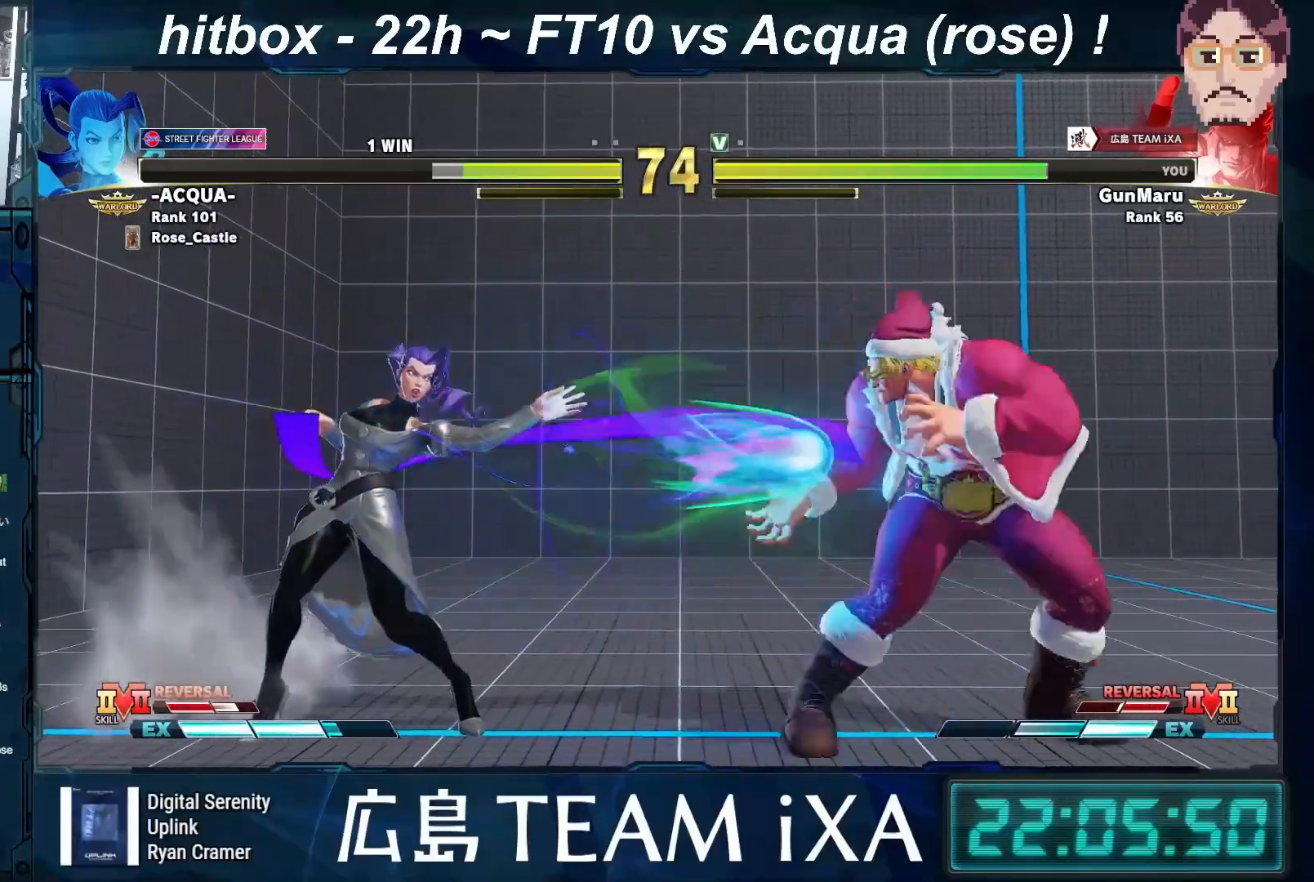
{"buttons": [], "left_stick": "down-right", "events": []}
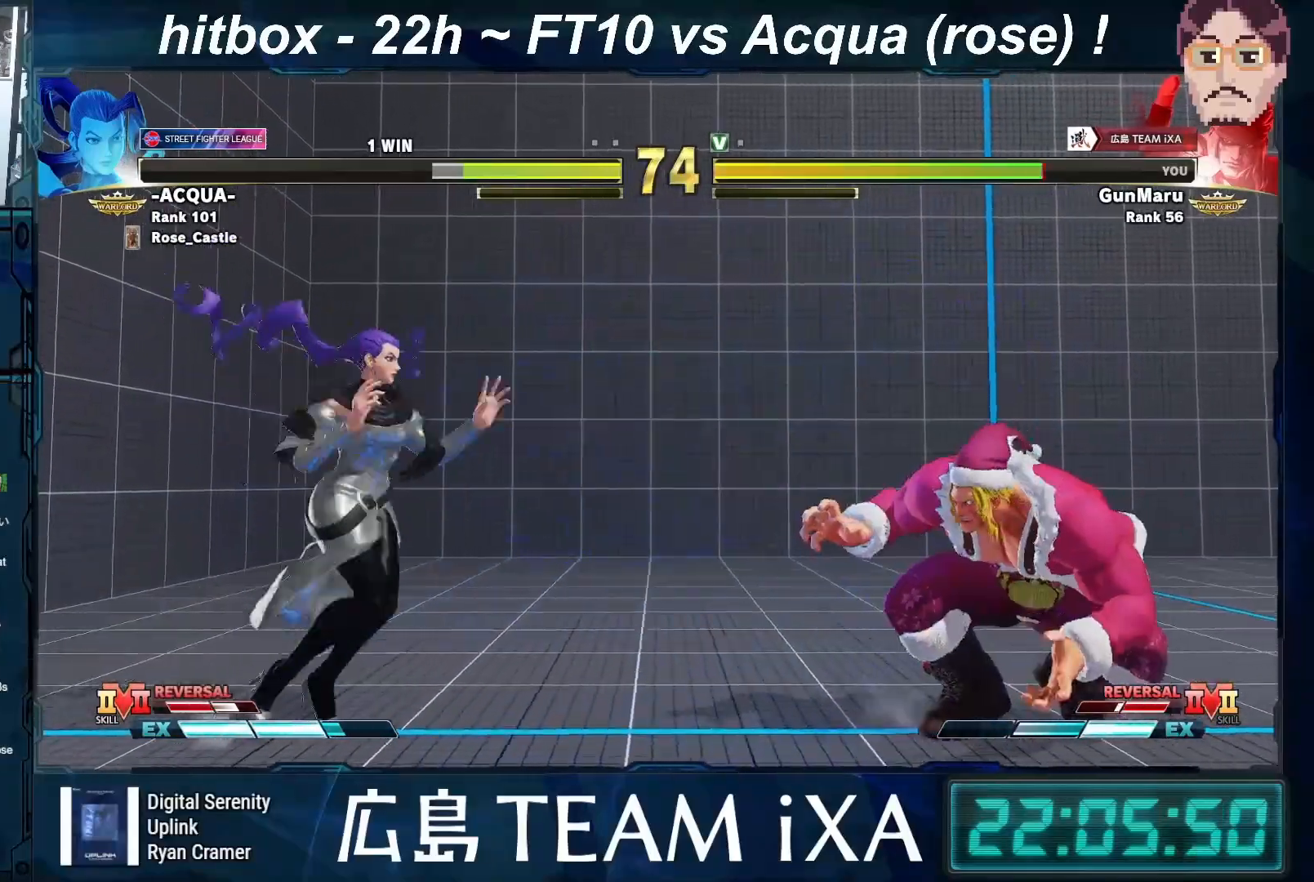
{"buttons": [], "left_stick": "down-right", "events": []}
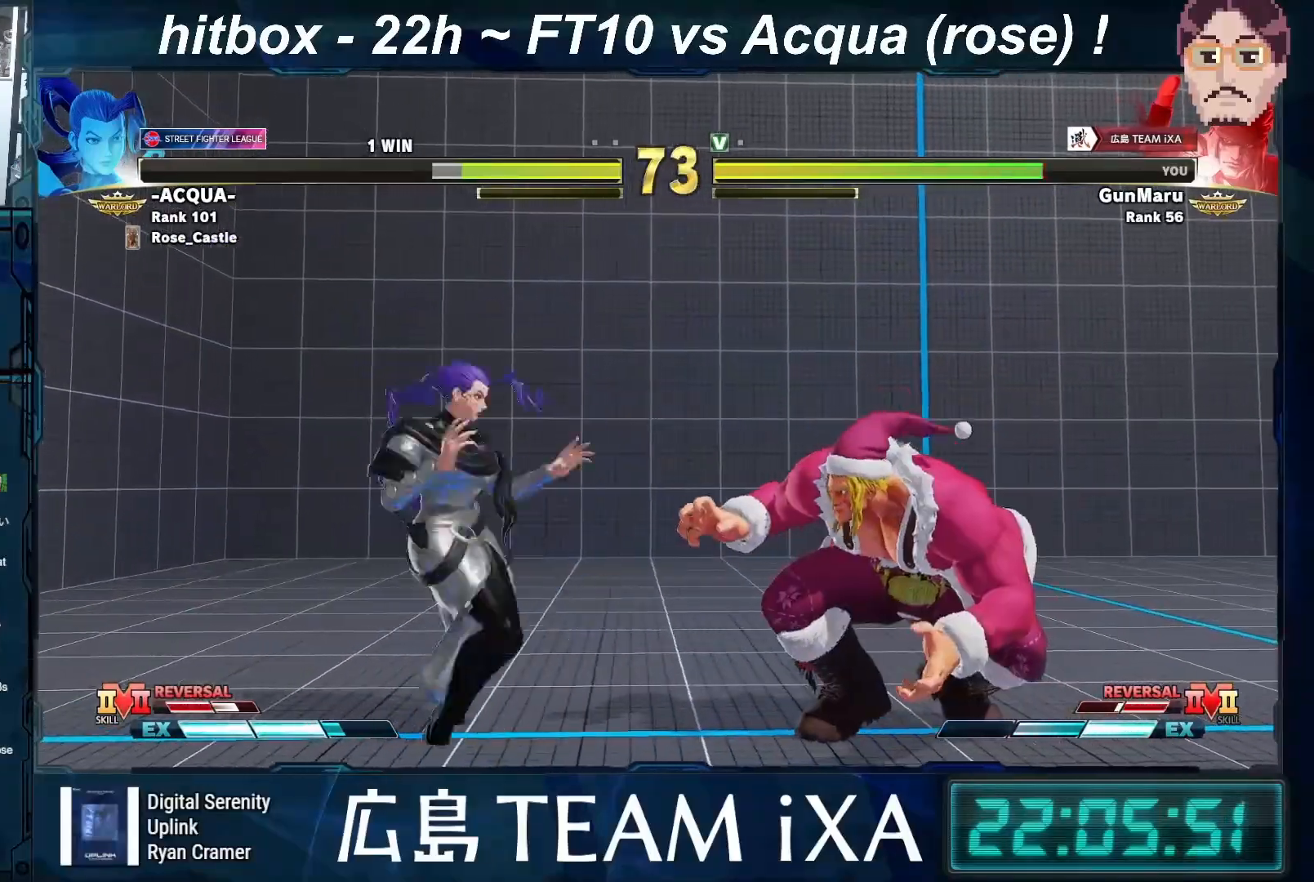
{"buttons": [], "left_stick": "right", "events": [[117, "left_stick", "right"]]}
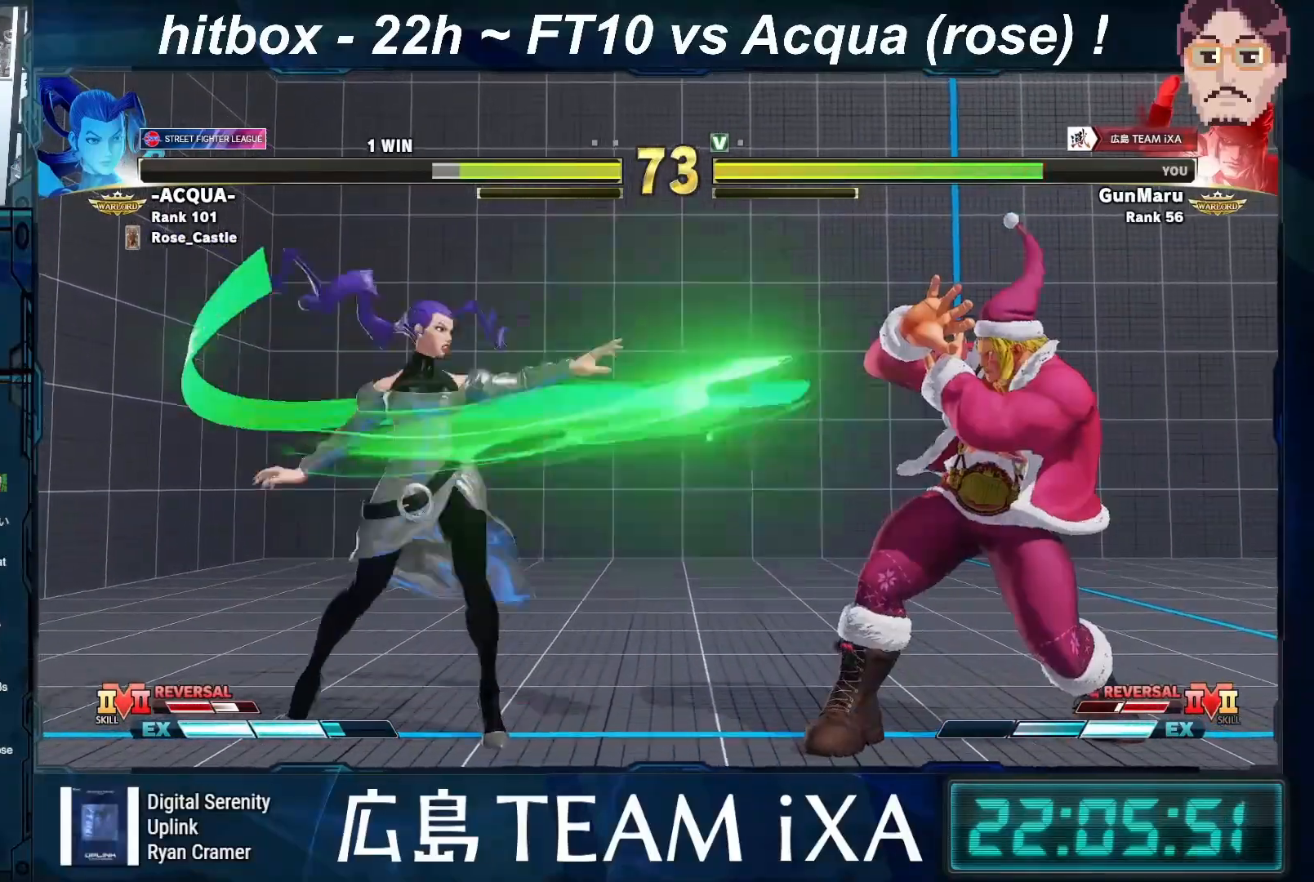
{"buttons": [], "left_stick": "right", "events": [[67, "left_stick", "left"], [117, "CIRCLE", "down"], [117, "CROSS", "down"], [183, "CIRCLE", "up"], [183, "CROSS", "up"], [183, "left_stick", "right"]]}
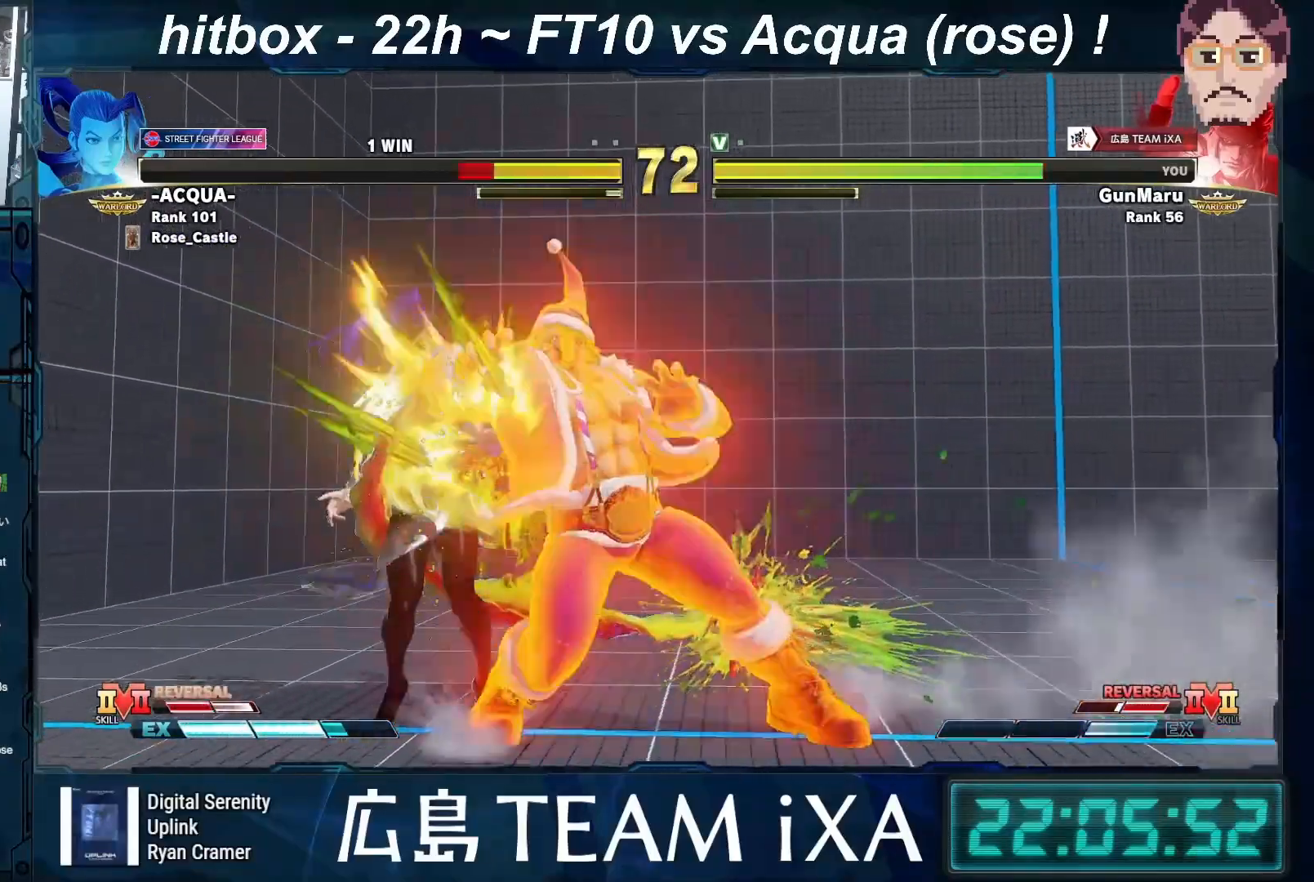
{"buttons": [], "left_stick": "down-right", "events": [[133, "CIRCLE", "down"], [133, "TRIANGLE", "down"], [200, "TRIANGLE", "up"], [200, "left_stick", "down-right"], [217, "CIRCLE", "up"]]}
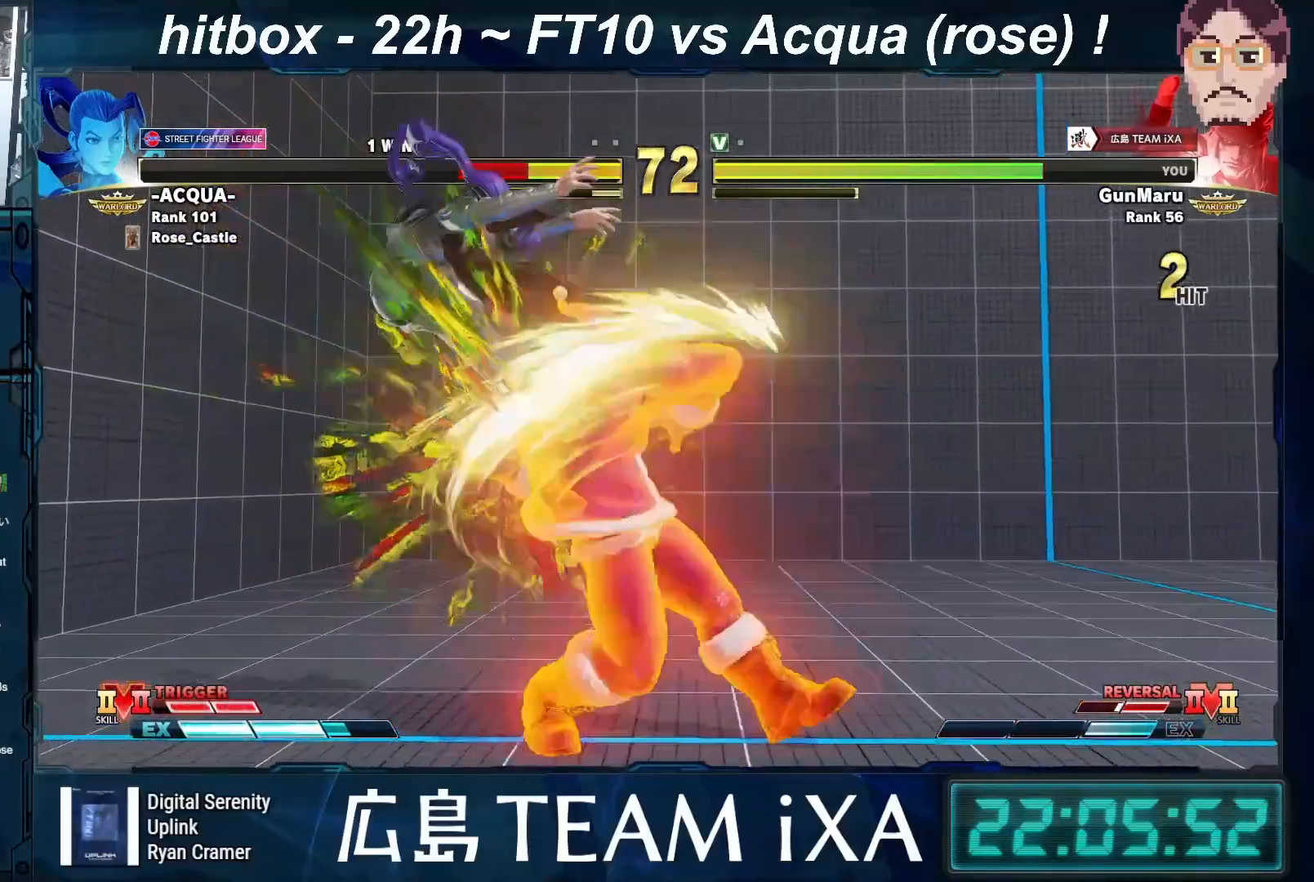
{"buttons": [], "left_stick": "center", "events": [[217, "left_stick", "center"]]}
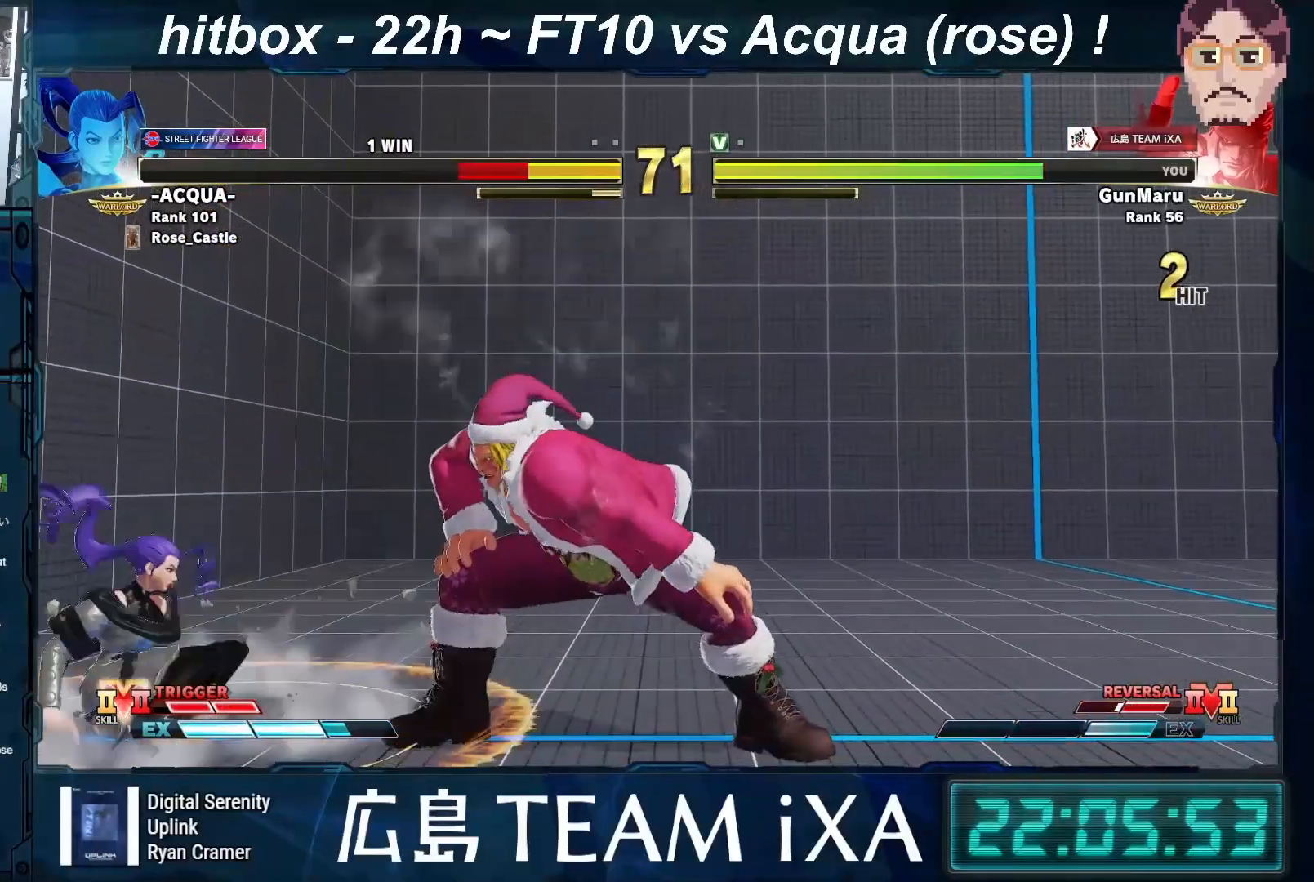
{"buttons": [], "left_stick": "down-right", "events": [[217, "left_stick", "down-right"], [300, "TRIANGLE", "down"], [350, "TRIANGLE", "up"], [383, "TRIANGLE", "down"], [400, "TRIANGLE", "up"]]}
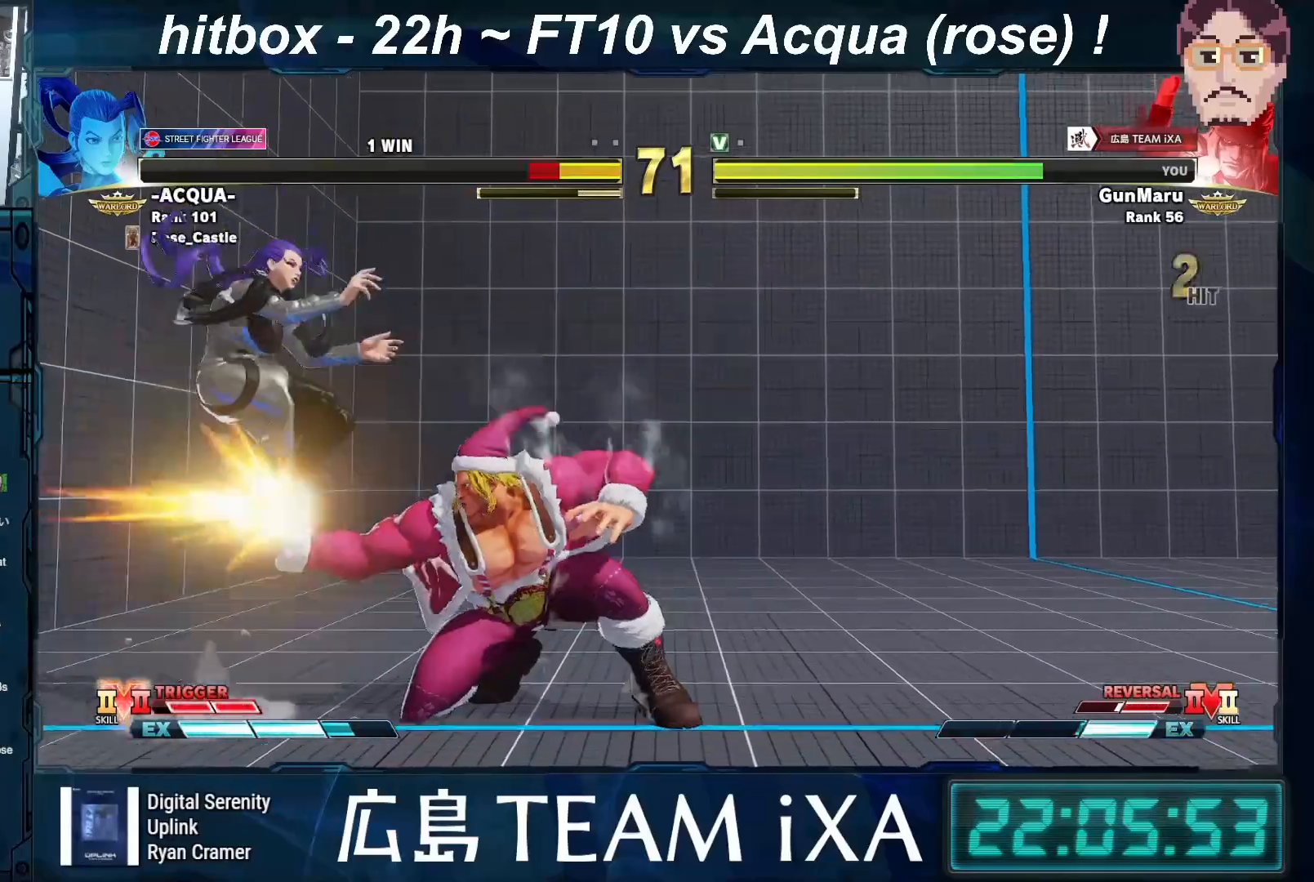
{"buttons": [], "left_stick": "left", "events": [[283, "left_stick", "center"], [367, "left_stick", "left"]]}
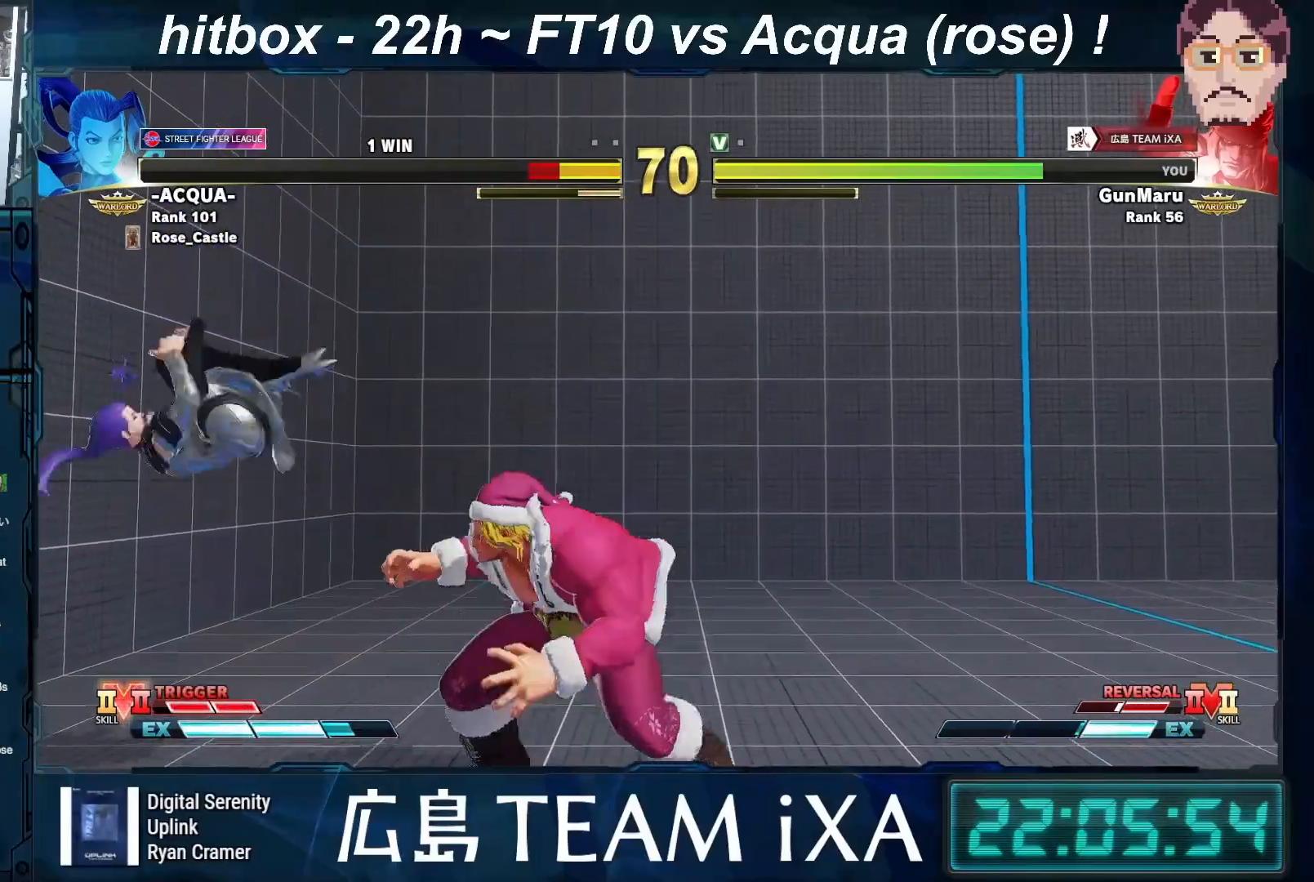
{"buttons": [], "left_stick": "center", "events": [[167, "left_stick", "center"], [183, "TRIANGLE", "down"], [283, "TRIANGLE", "up"]]}
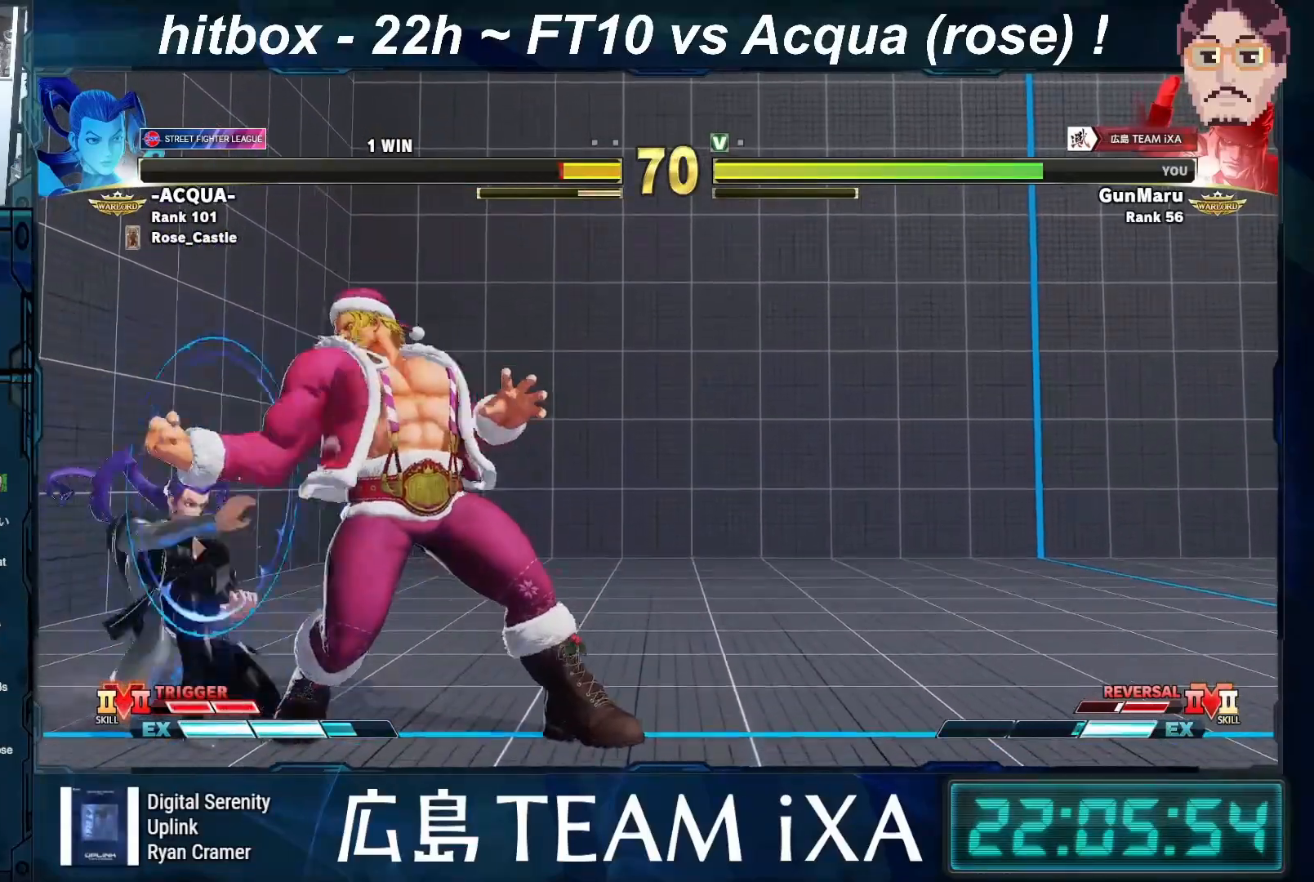
{"buttons": ["TRIANGLE"], "left_stick": "center", "events": [[133, "TRIANGLE", "down"], [250, "TRIANGLE", "up"], [267, "left_stick", "down"], [367, "left_stick", "left"], [433, "TRIANGLE", "down"], [450, "left_stick", "center"], [483, "TRIANGLE", "up"], [500, "TRIANGLE", "down"]]}
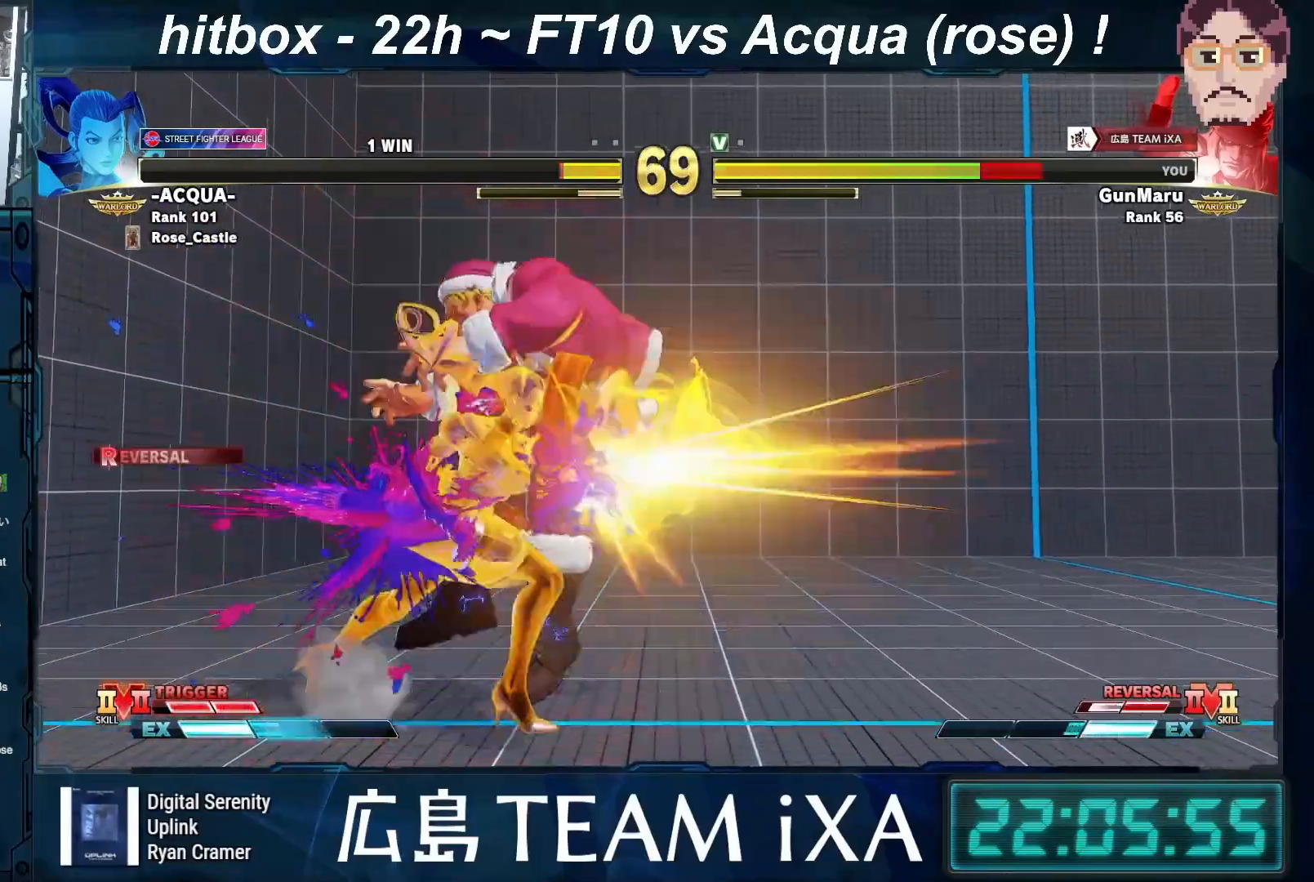
{"buttons": [], "left_stick": "left", "events": [[17, "TRIANGLE", "up"], [450, "left_stick", "left"]]}
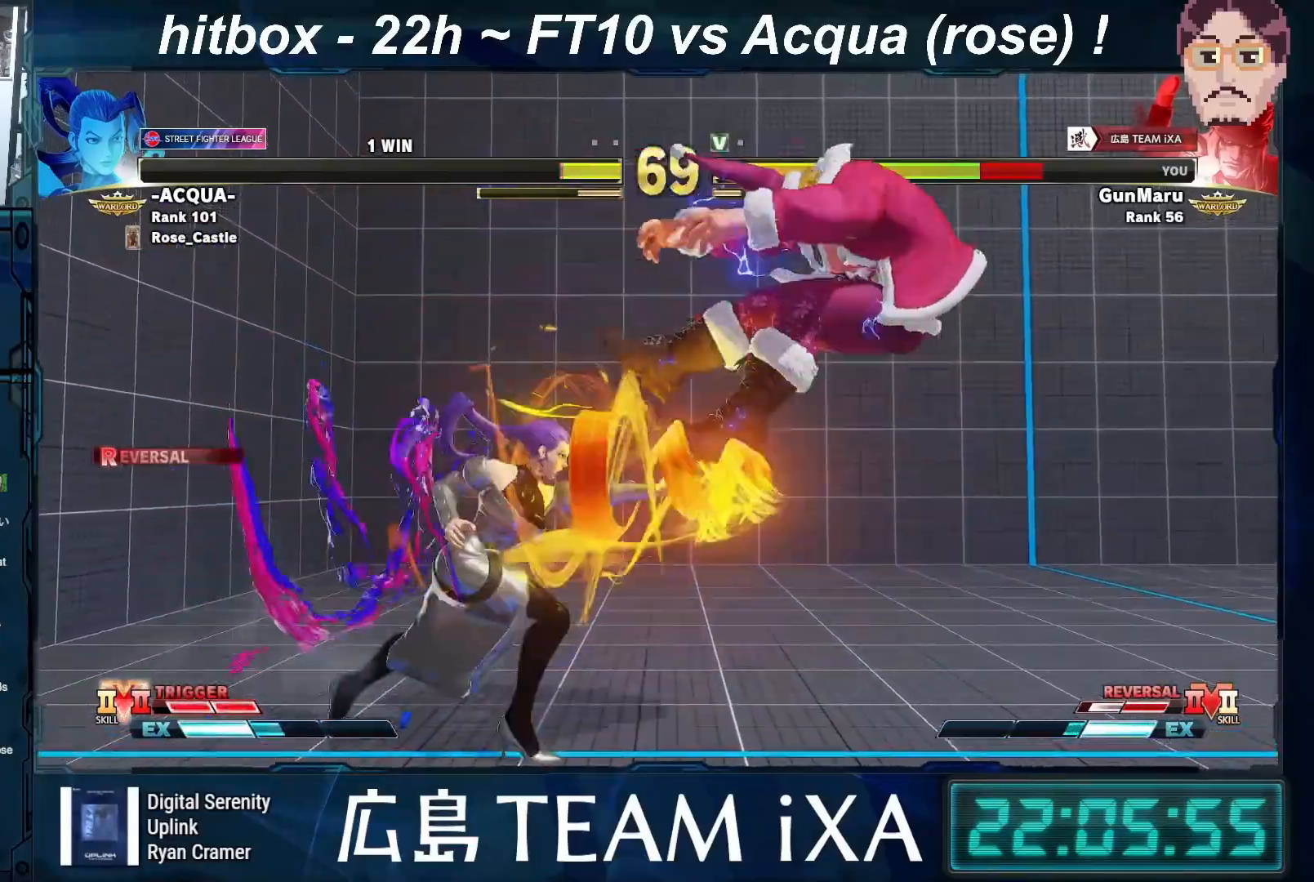
{"buttons": [], "left_stick": "center", "events": [[83, "CIRCLE", "down"], [83, "CROSS", "down"], [83, "R2", "down"], [150, "CIRCLE", "up"], [150, "CROSS", "up"], [150, "R2", "up"], [217, "CROSS", "down"], [233, "CIRCLE", "down"], [233, "R2", "down"], [233, "left_stick", "center"], [300, "CIRCLE", "up"], [300, "CROSS", "up"], [300, "R2", "up"]]}
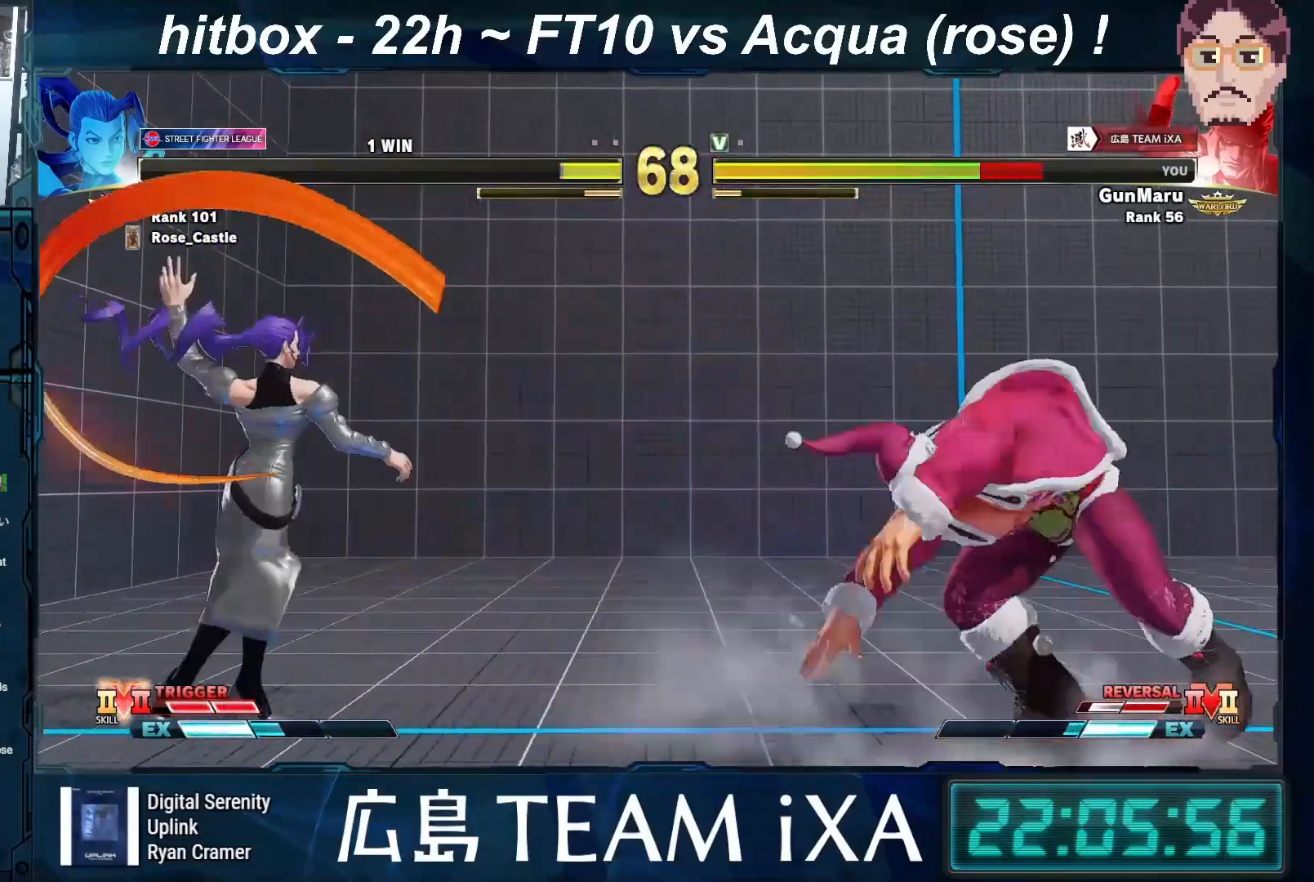
{"buttons": [], "left_stick": "down-right", "events": [[150, "left_stick", "left"], [500, "left_stick", "down-right"]]}
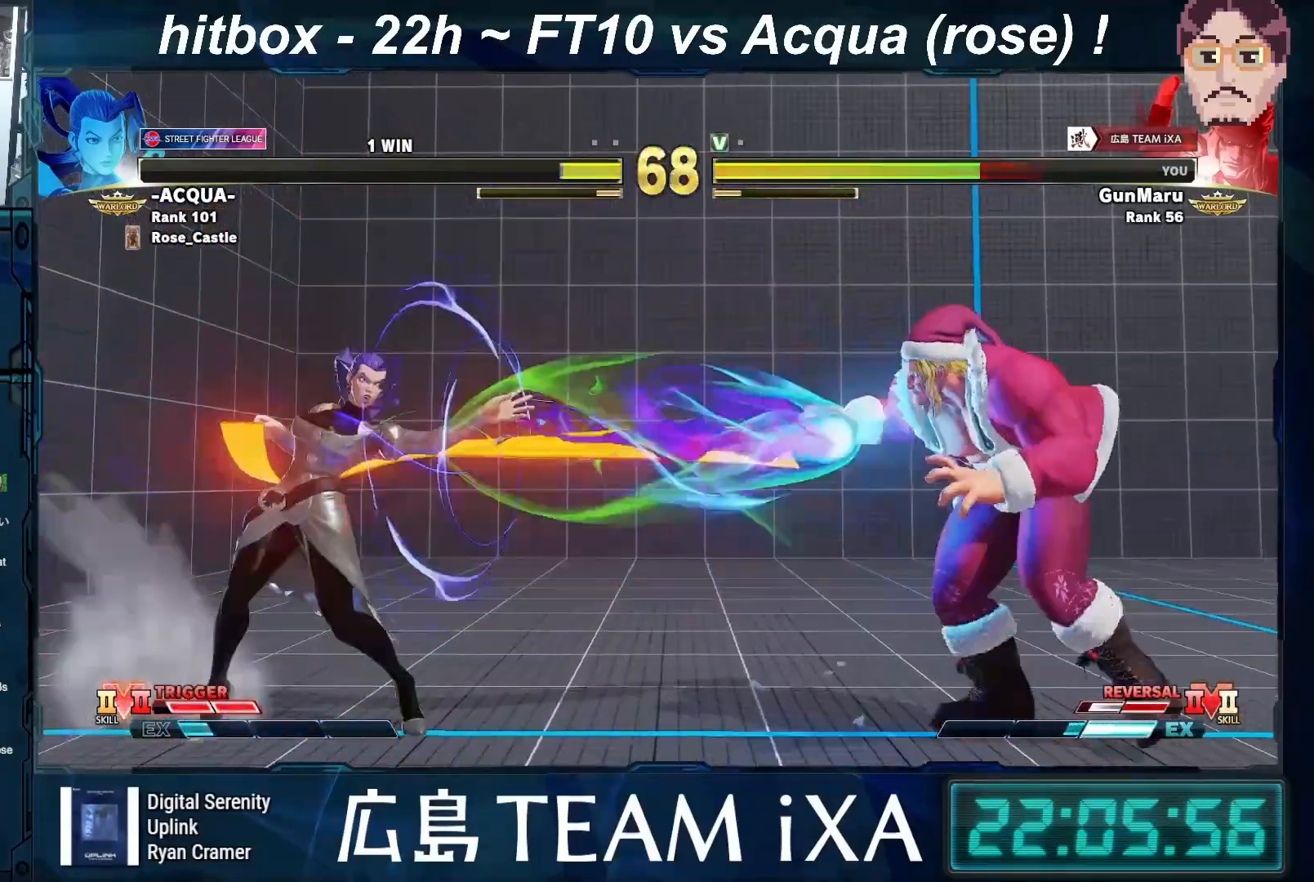
{"buttons": [], "left_stick": "down-right", "events": []}
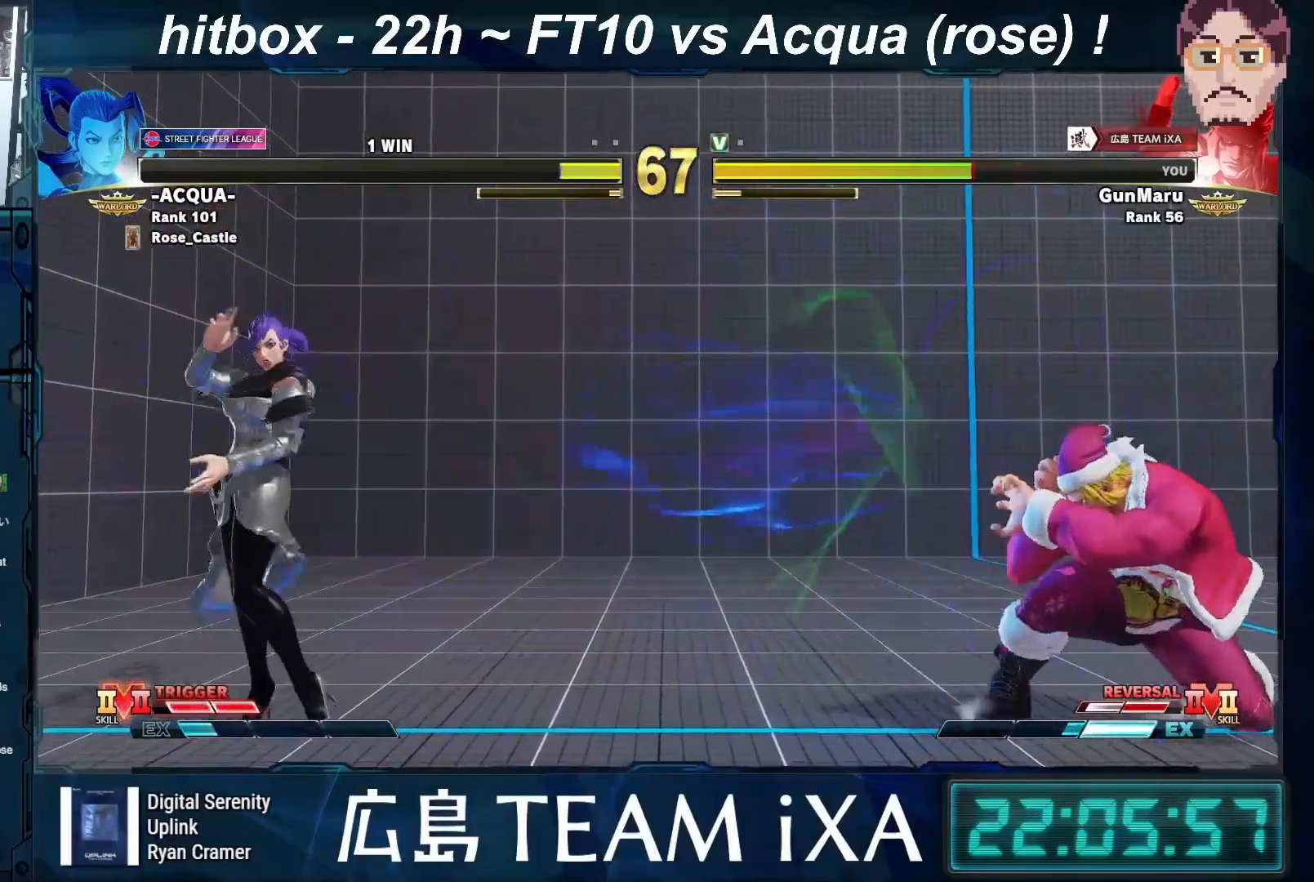
{"buttons": [], "left_stick": "center", "events": [[33, "left_stick", "right"], [150, "left_stick", "left"], [350, "left_stick", "right"], [467, "left_stick", "center"]]}
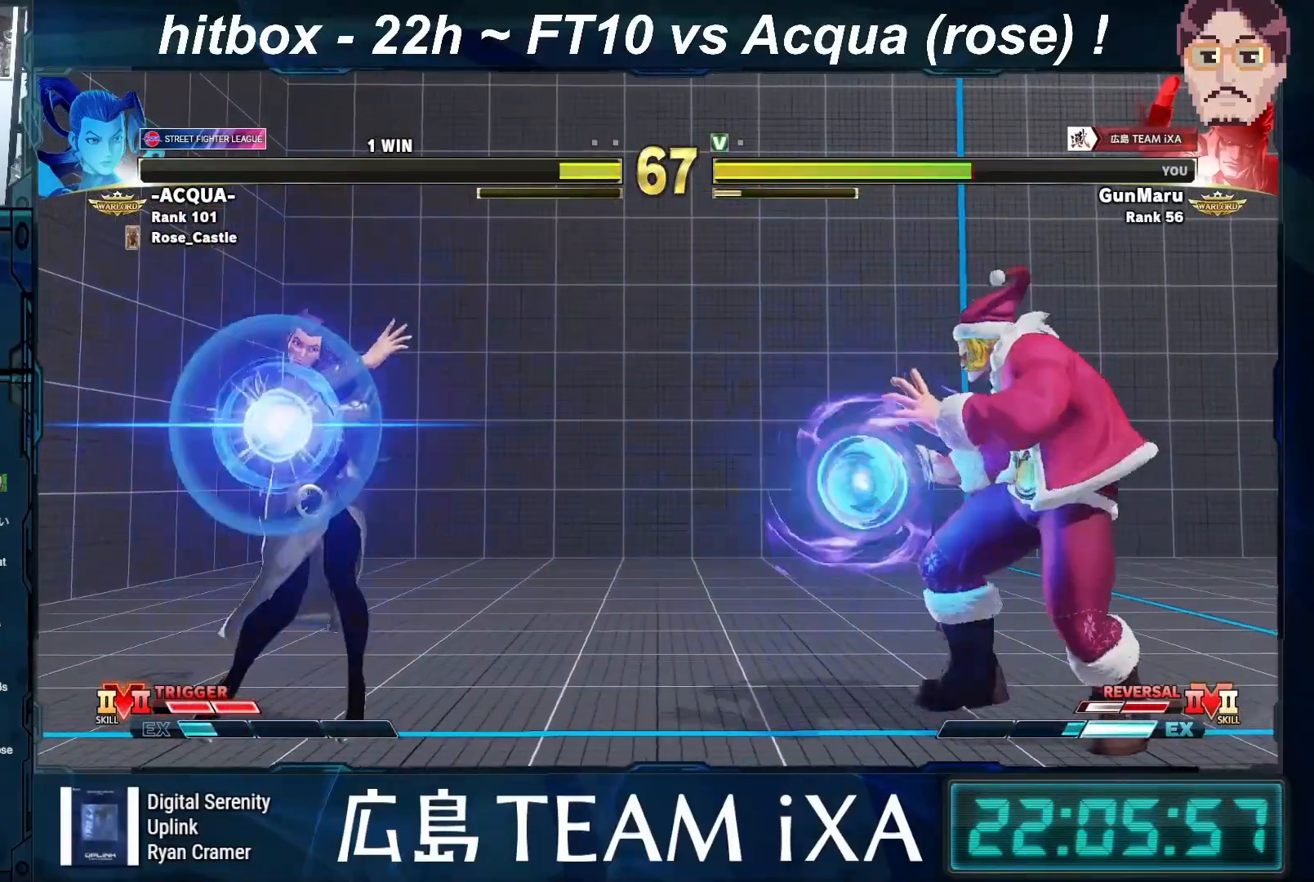
{"buttons": [], "left_stick": "center", "events": [[33, "left_stick", "right"], [467, "left_stick", "center"]]}
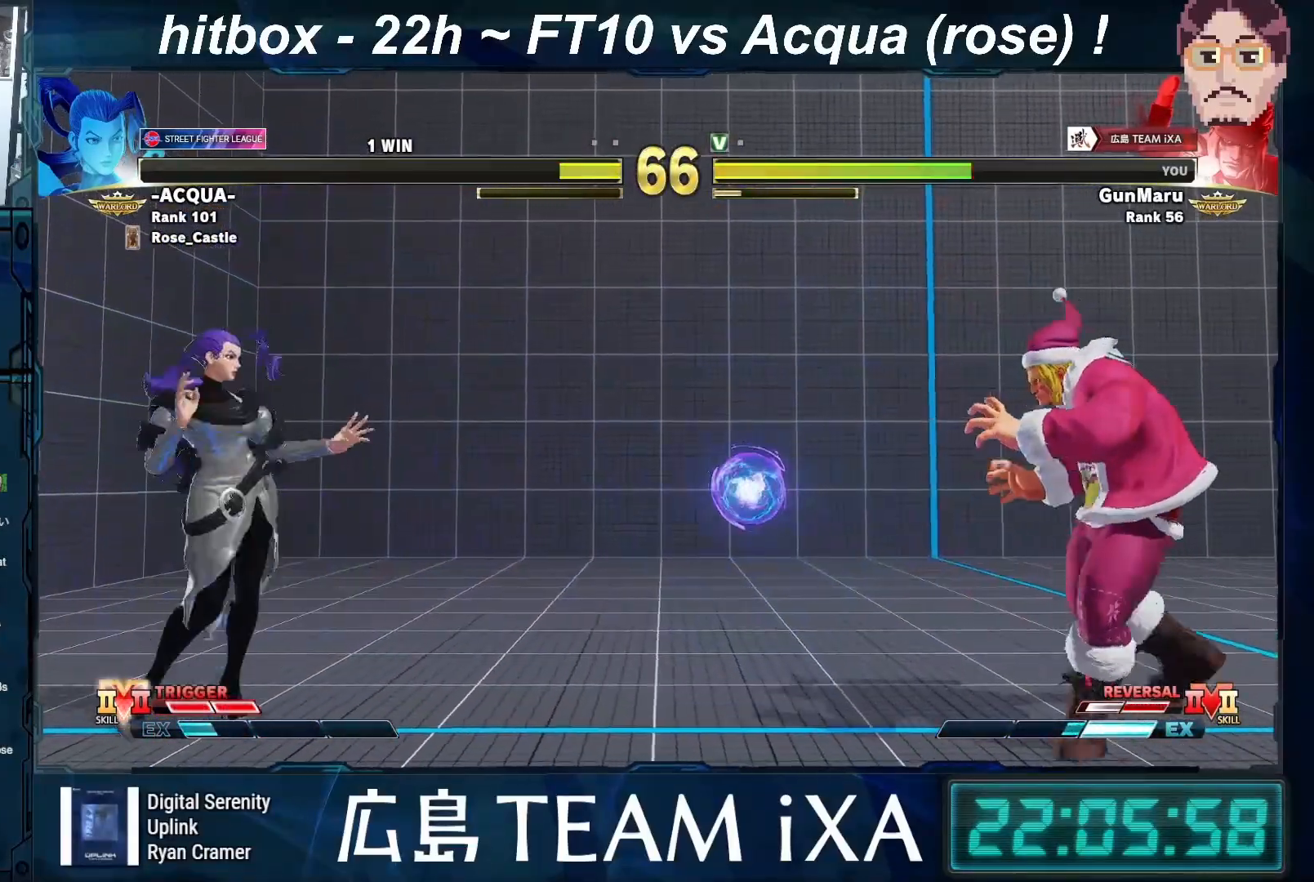
{"buttons": [], "left_stick": "down-right", "events": [[83, "left_stick", "right"], [100, "CIRCLE", "down"], [100, "TRIANGLE", "down"], [167, "TRIANGLE", "up"], [183, "CIRCLE", "up"], [183, "left_stick", "down-right"]]}
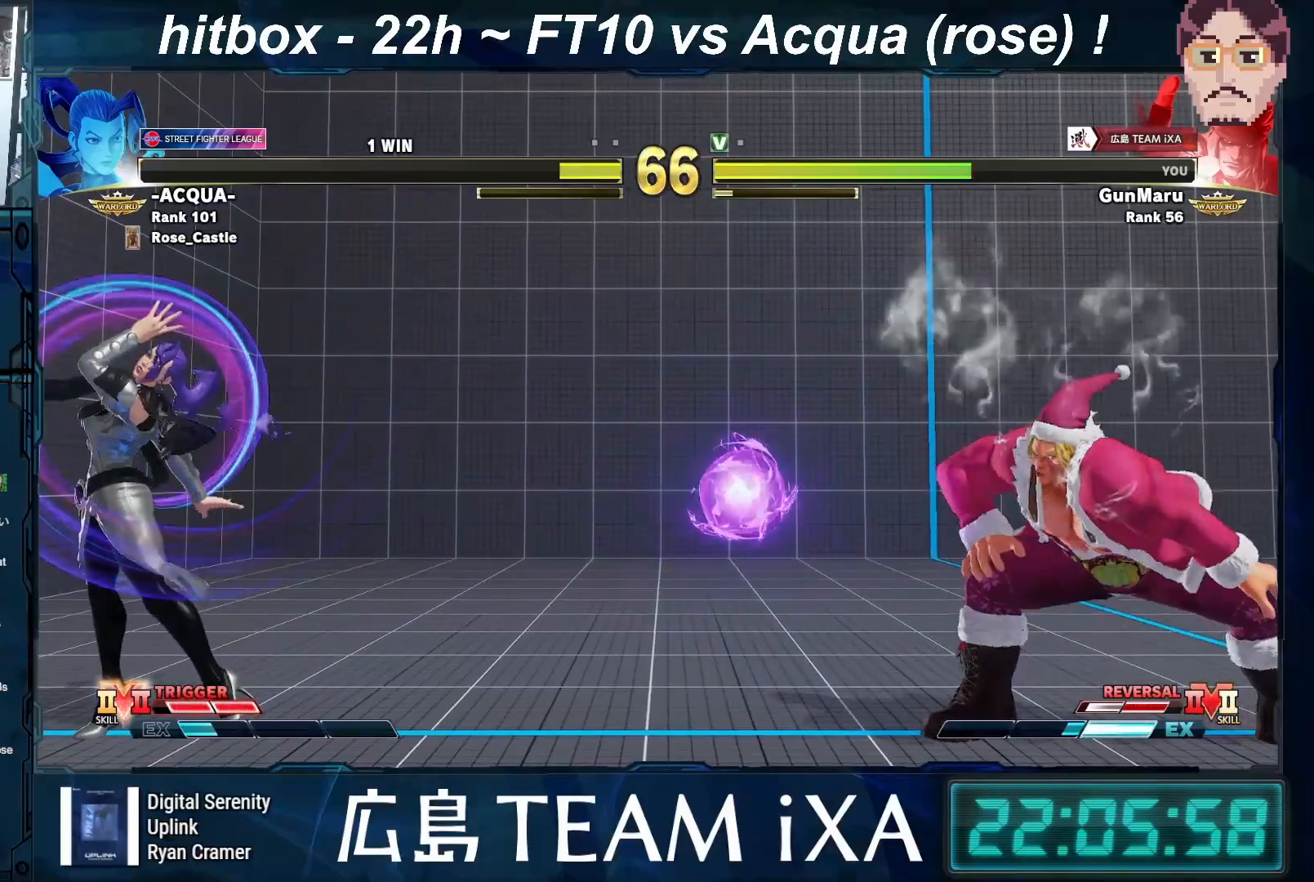
{"buttons": [], "left_stick": "right", "events": [[300, "left_stick", "center"], [483, "left_stick", "right"]]}
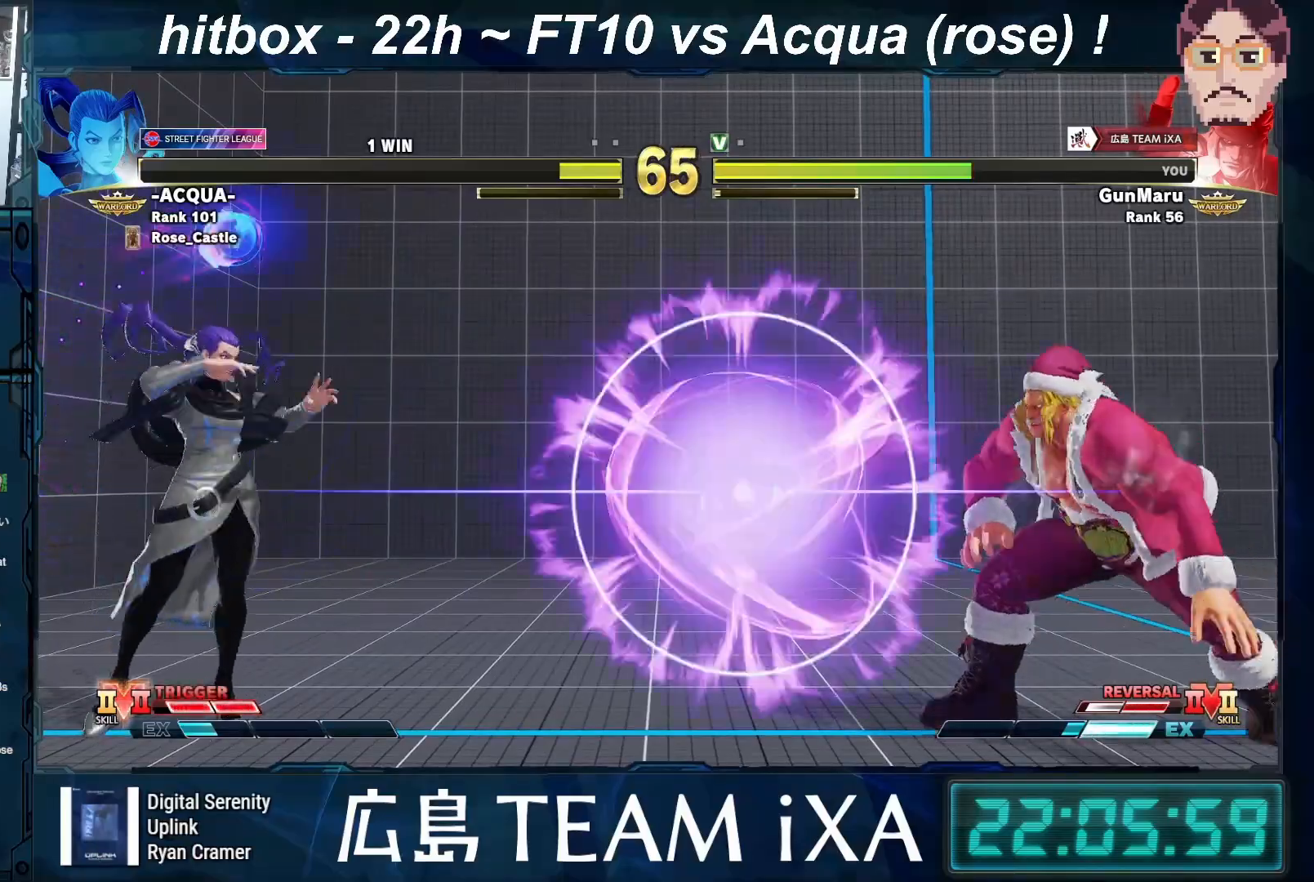
{"buttons": [], "left_stick": "right", "events": [[83, "left_stick", "center"], [133, "left_stick", "right"], [217, "left_stick", "center"], [467, "left_stick", "right"]]}
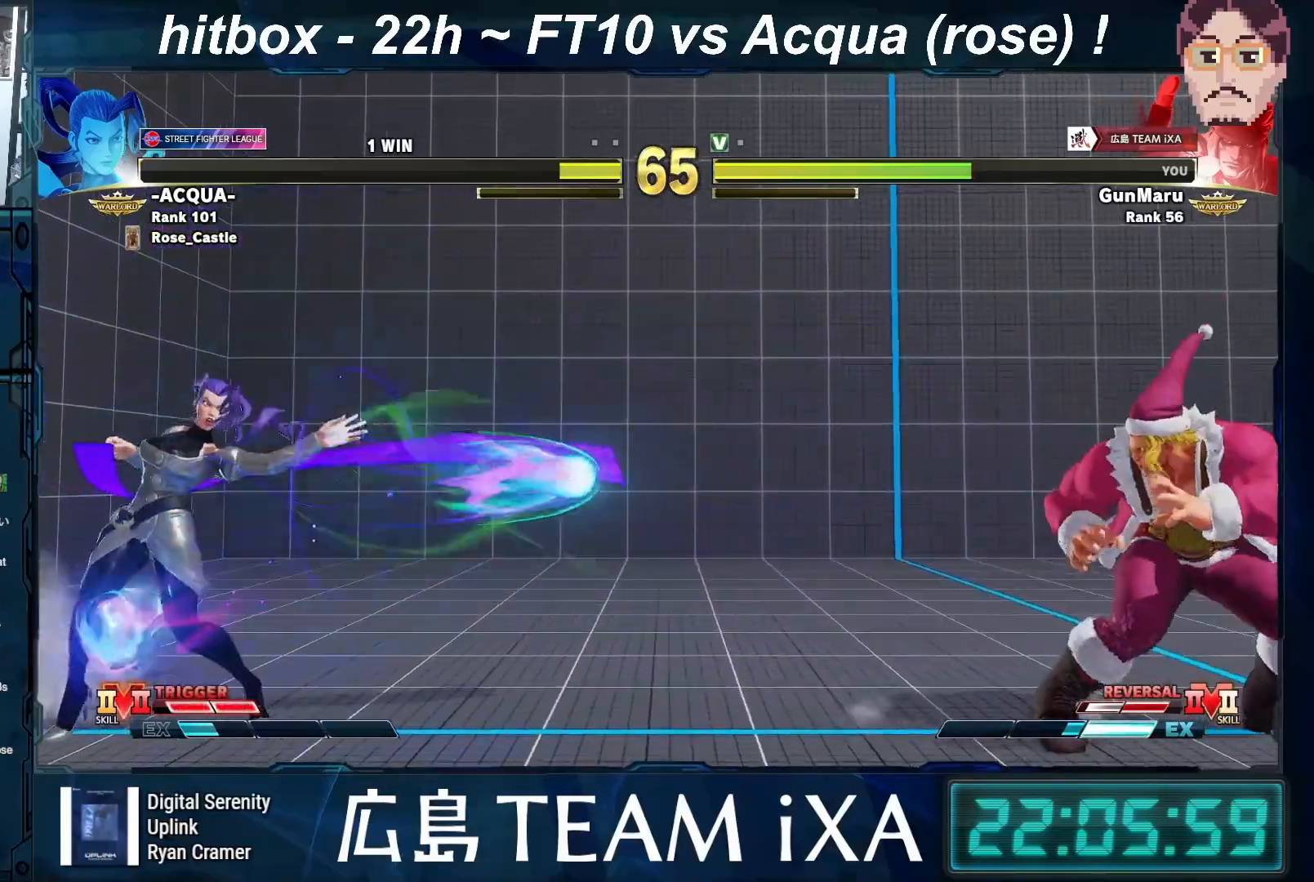
{"buttons": [], "left_stick": "center", "events": [[67, "left_stick", "down"], [167, "left_stick", "left"], [217, "SQUARE", "down"], [233, "left_stick", "center"], [283, "left_stick", "right"], [300, "SQUARE", "up"], [400, "left_stick", "left"], [500, "left_stick", "center"]]}